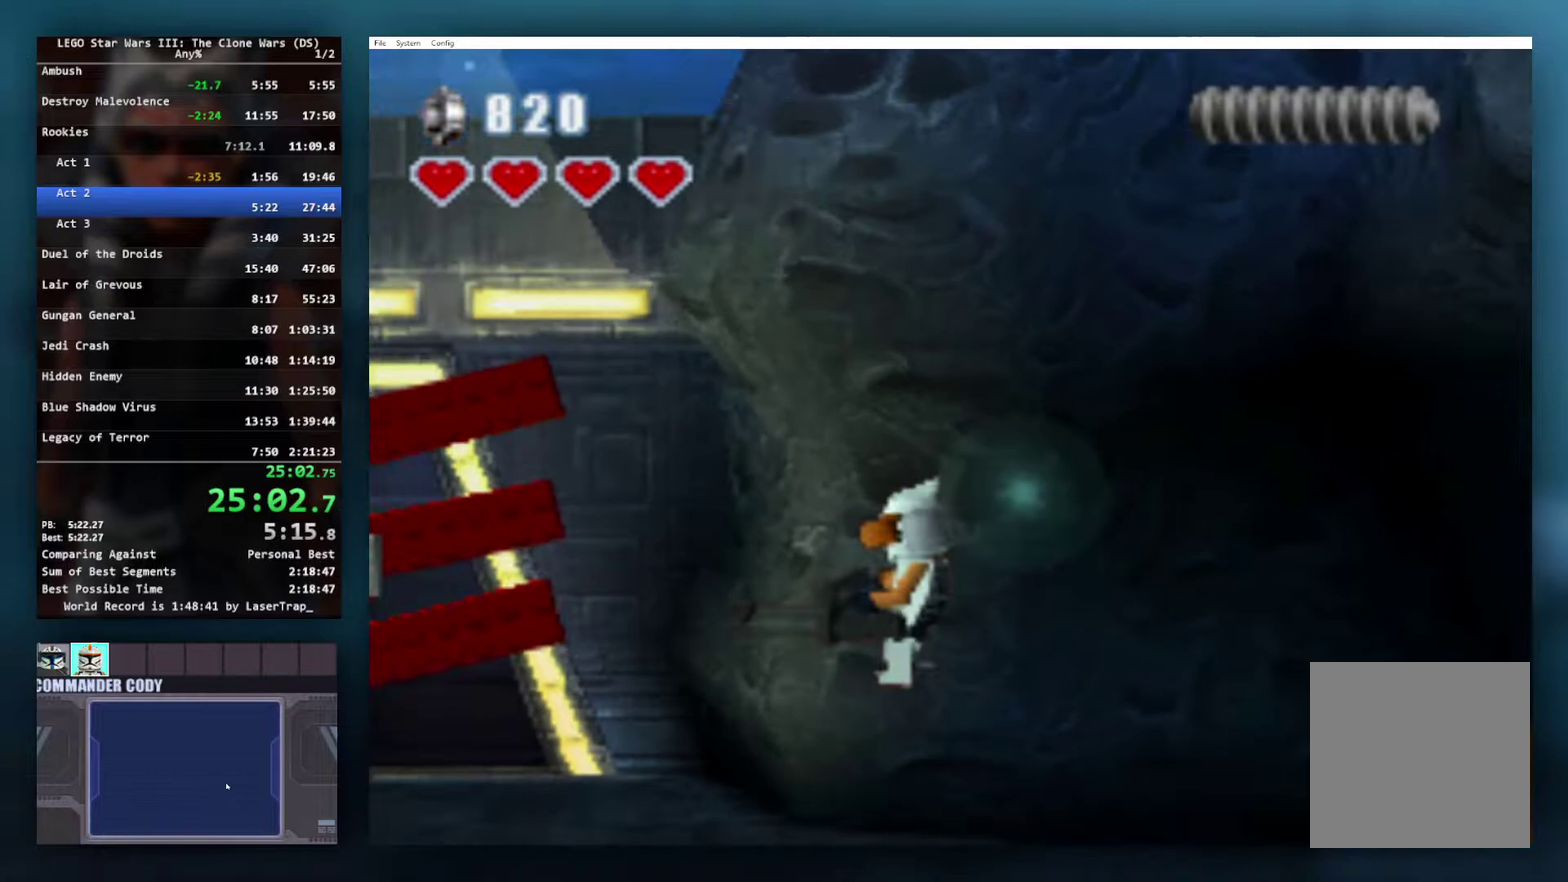
Gameplay with a controller (Xbox layout); each line is a JSON object with the inputs held at the frame after it. "events" lists button and stick changes between this image and that frame as [ms after this image, input, new state], when the widget could be followed in between. Not read: L2 R2.
{"buttons": [], "left_stick": "left", "right_stick": "center", "events": [[467, "left_stick", "left"]]}
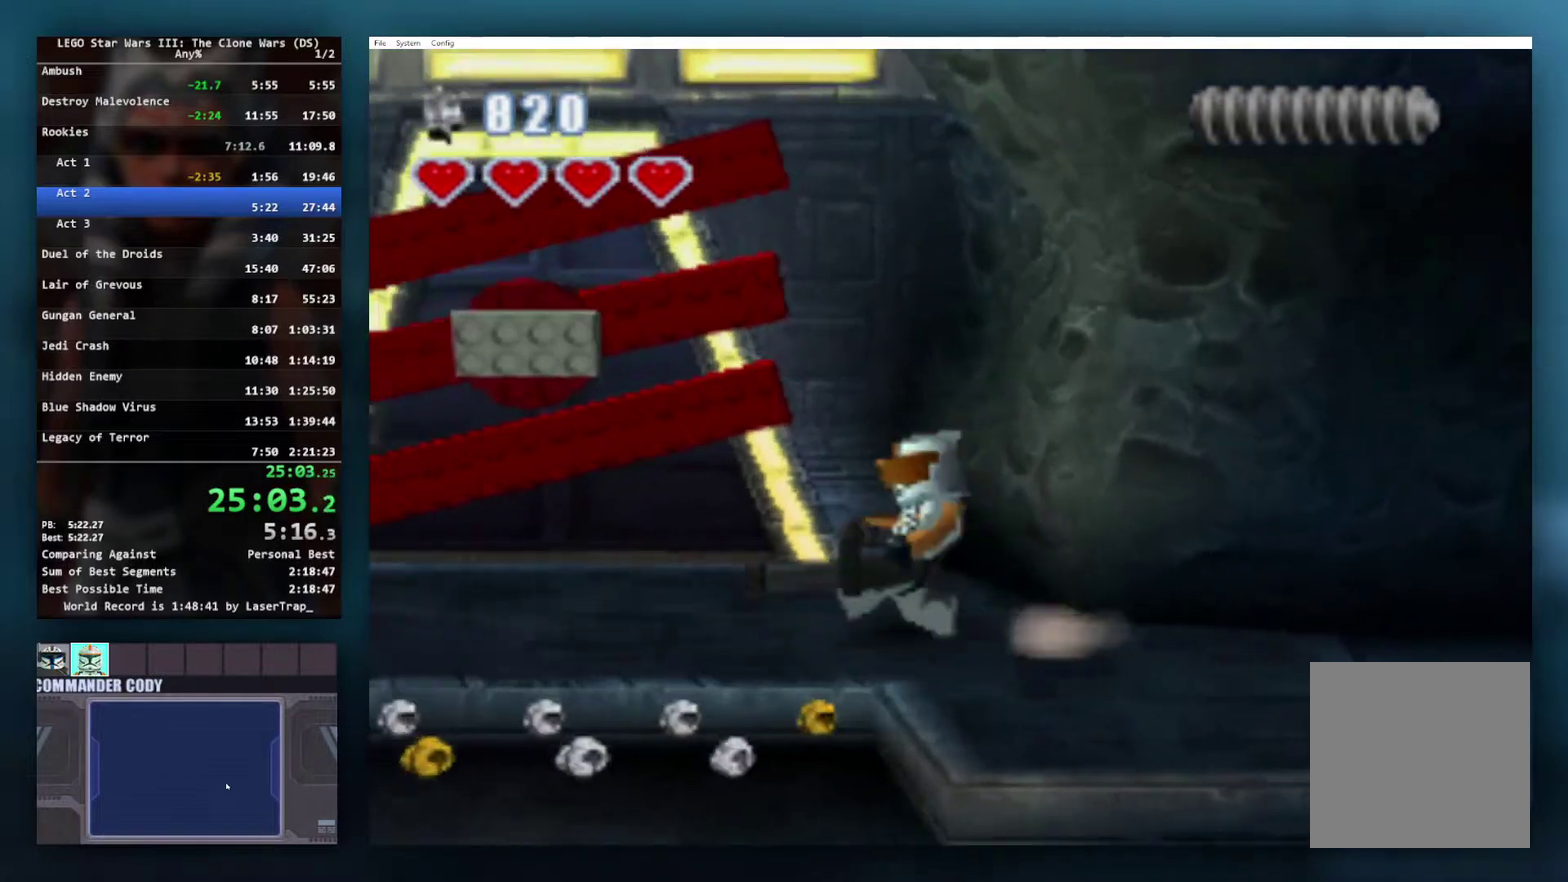
{"buttons": ["X"], "left_stick": "center", "right_stick": "center", "events": [[183, "left_stick", "up-left"], [283, "left_stick", "center"], [300, "X", "down"]]}
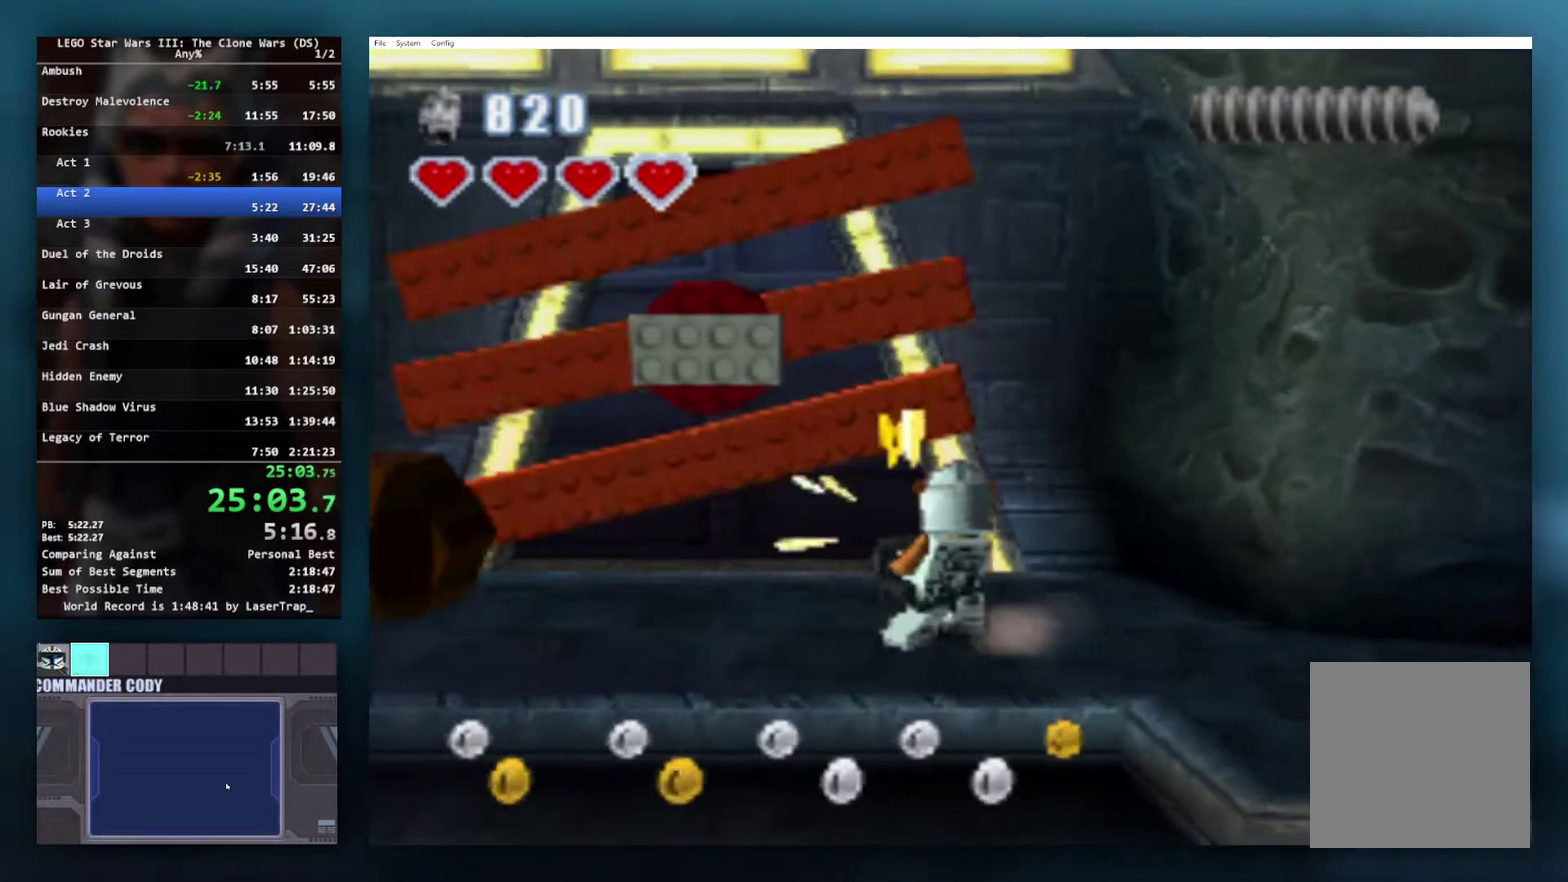
{"buttons": ["X"], "left_stick": "center", "right_stick": "center", "events": []}
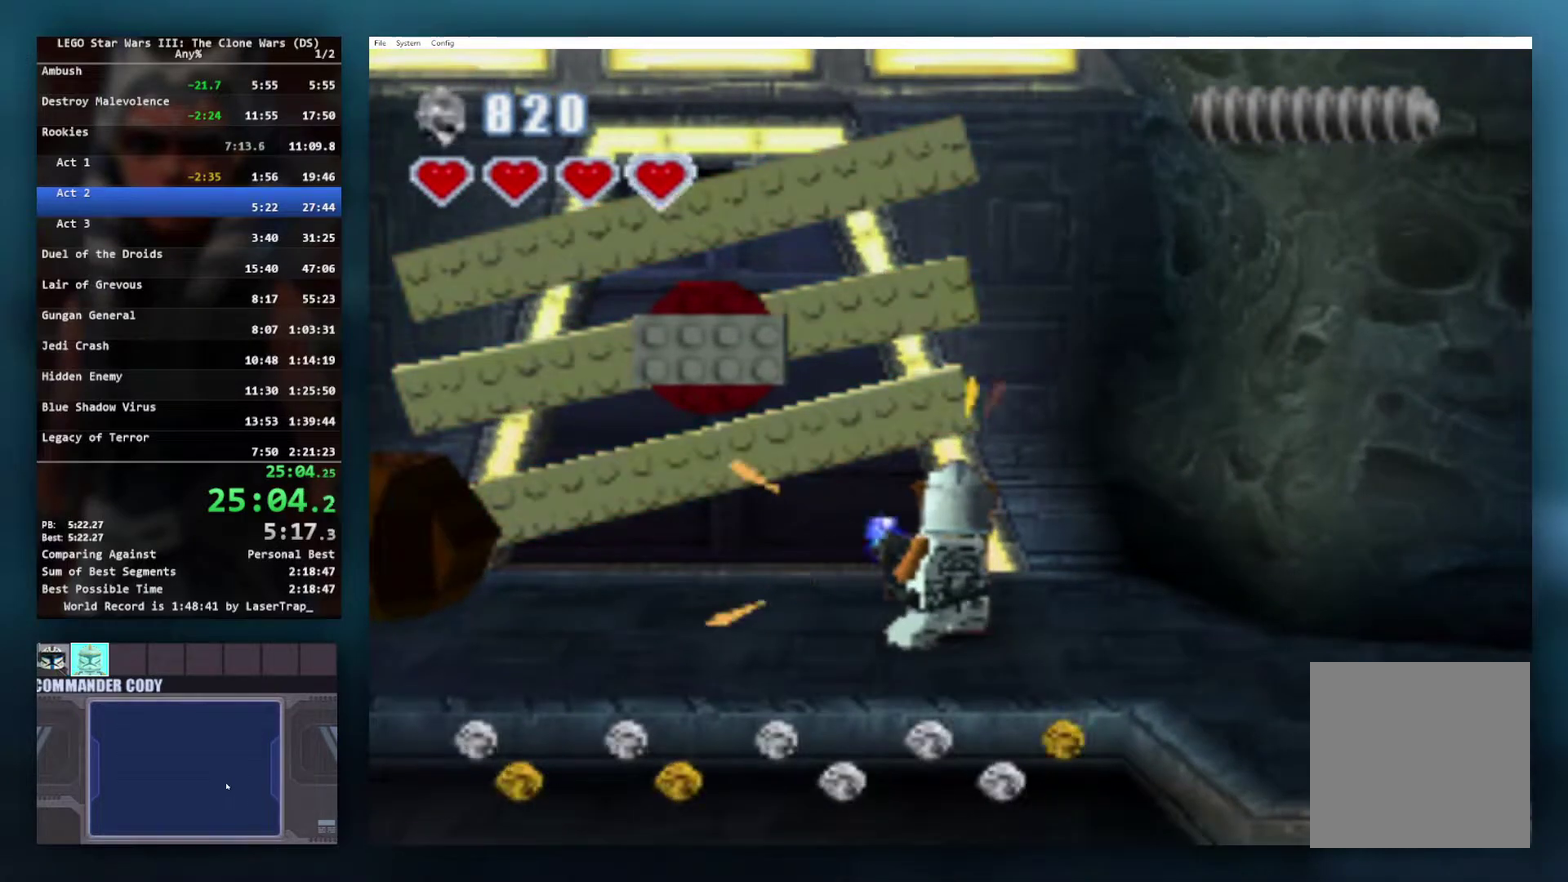
{"buttons": ["X"], "left_stick": "center", "right_stick": "center", "events": []}
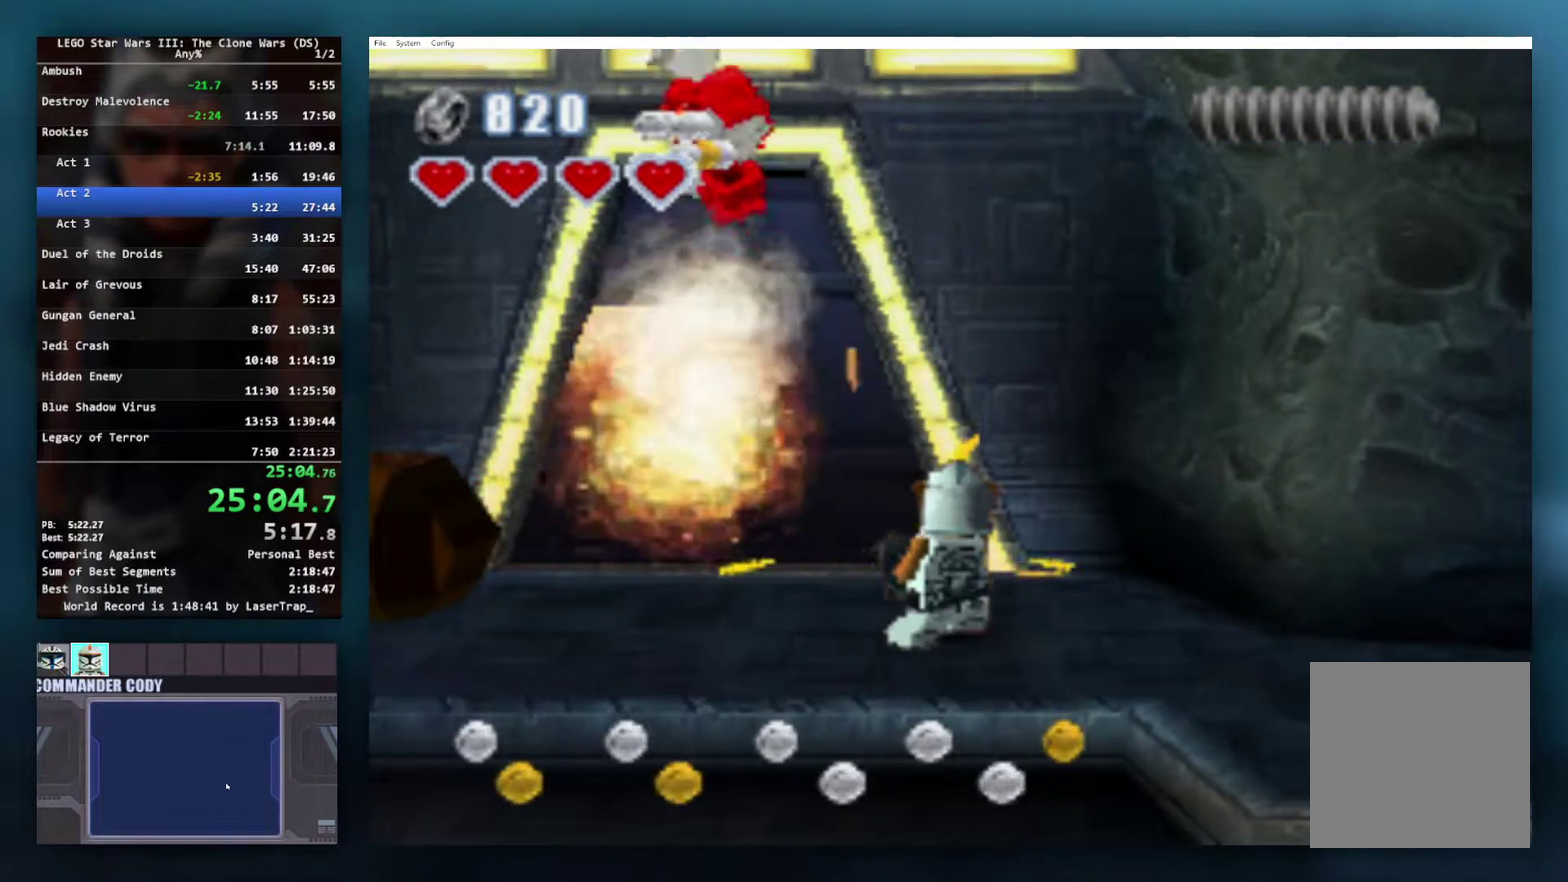
{"buttons": [], "left_stick": "up-left", "right_stick": "center", "events": [[50, "left_stick", "up-left"], [267, "X", "up"]]}
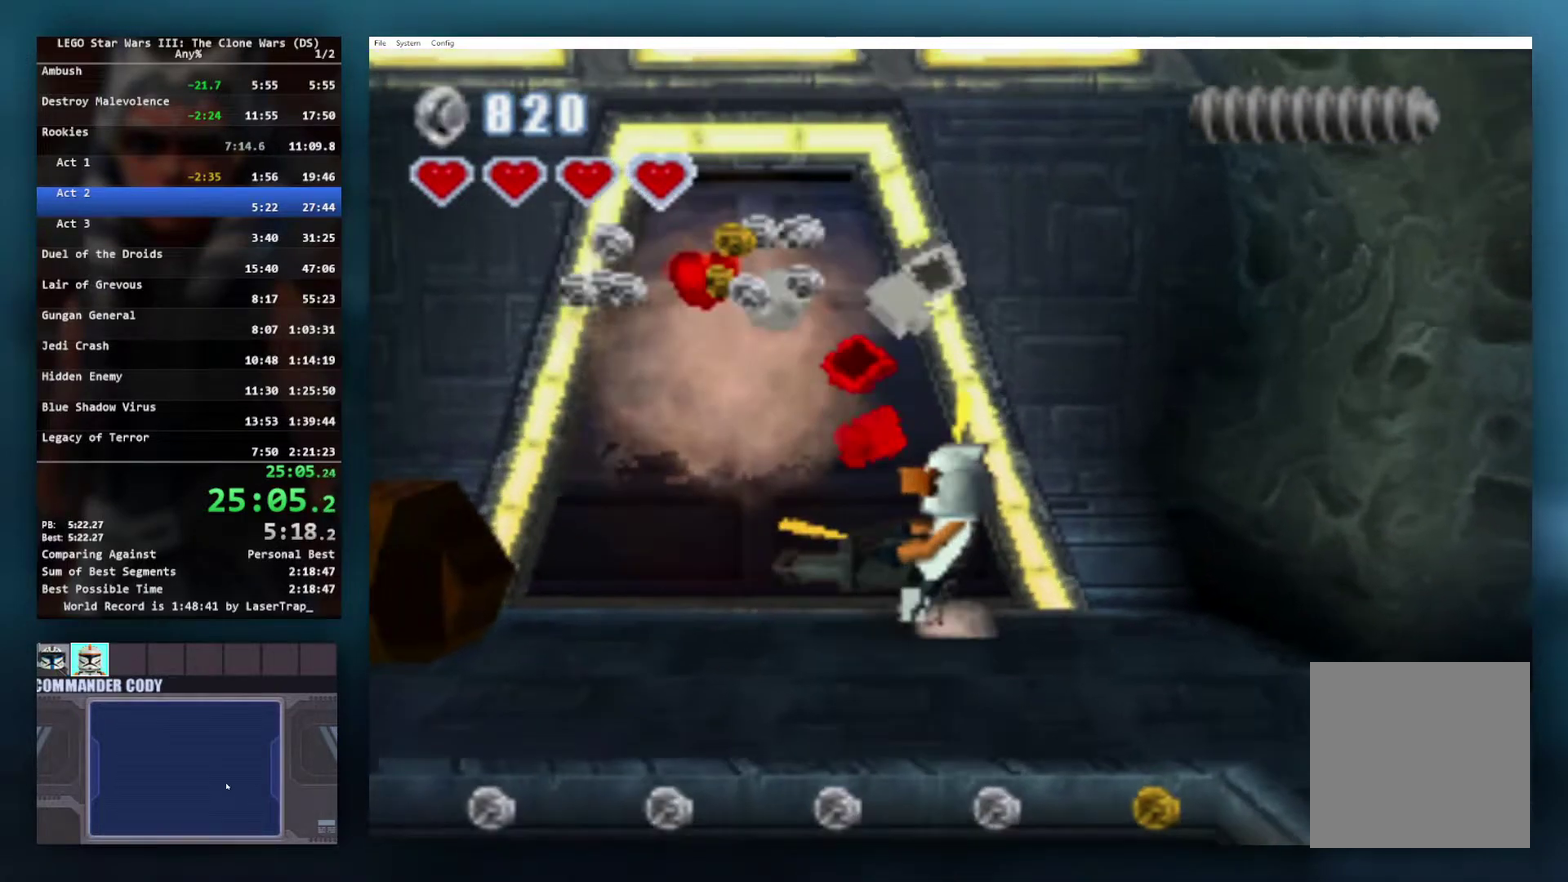
{"buttons": [], "left_stick": "up", "right_stick": "center", "events": [[150, "left_stick", "up"], [200, "left_stick", "up-left"], [267, "left_stick", "up"]]}
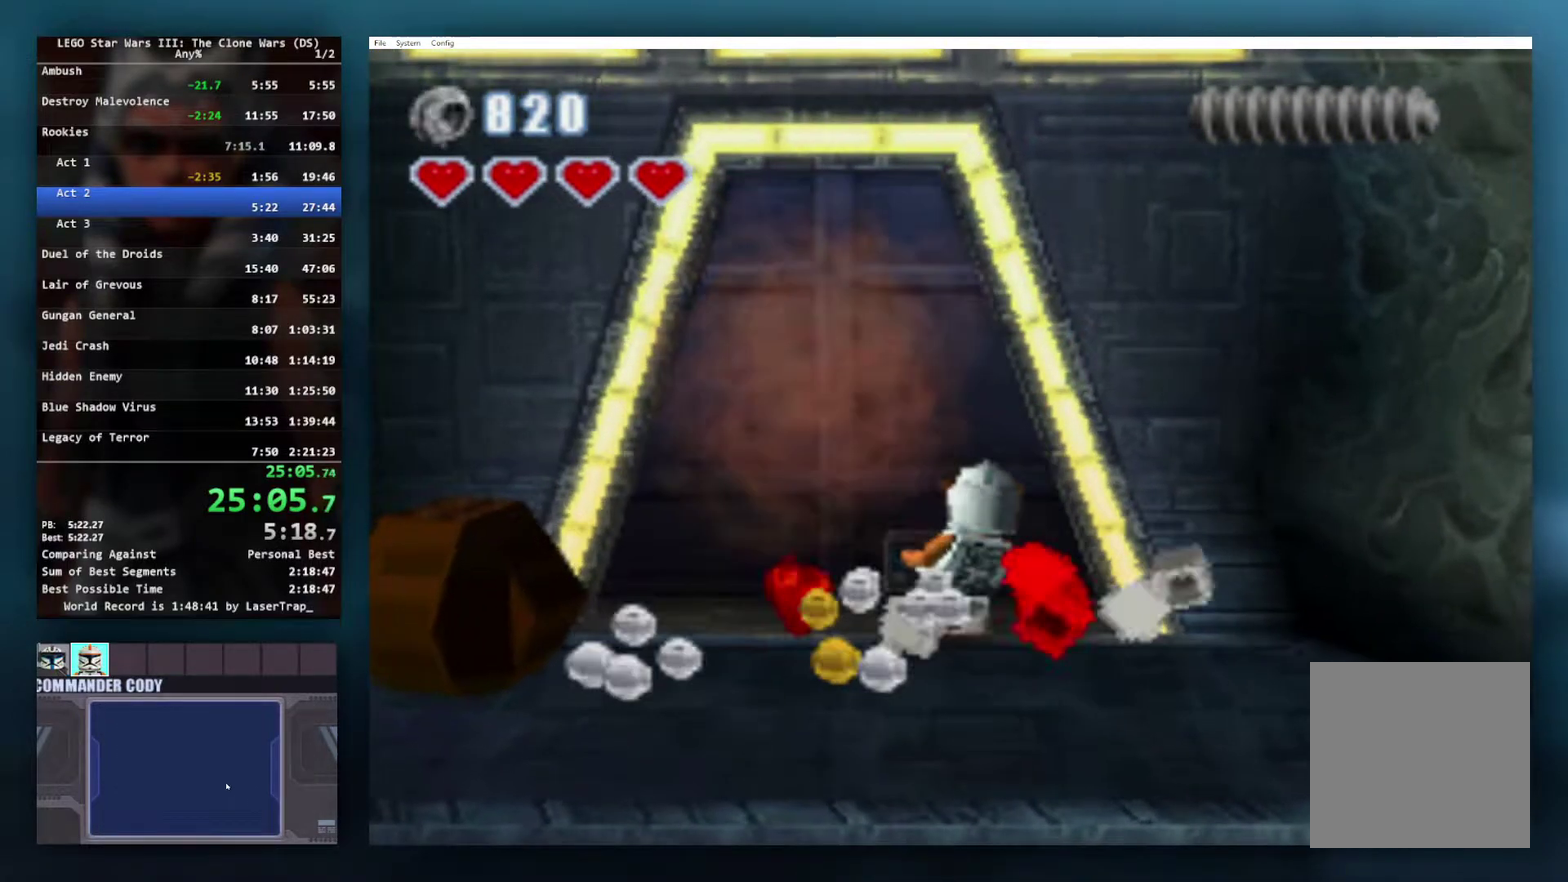
{"buttons": [], "left_stick": "up", "right_stick": "center", "events": [[17, "left_stick", "up-left"], [200, "left_stick", "up"]]}
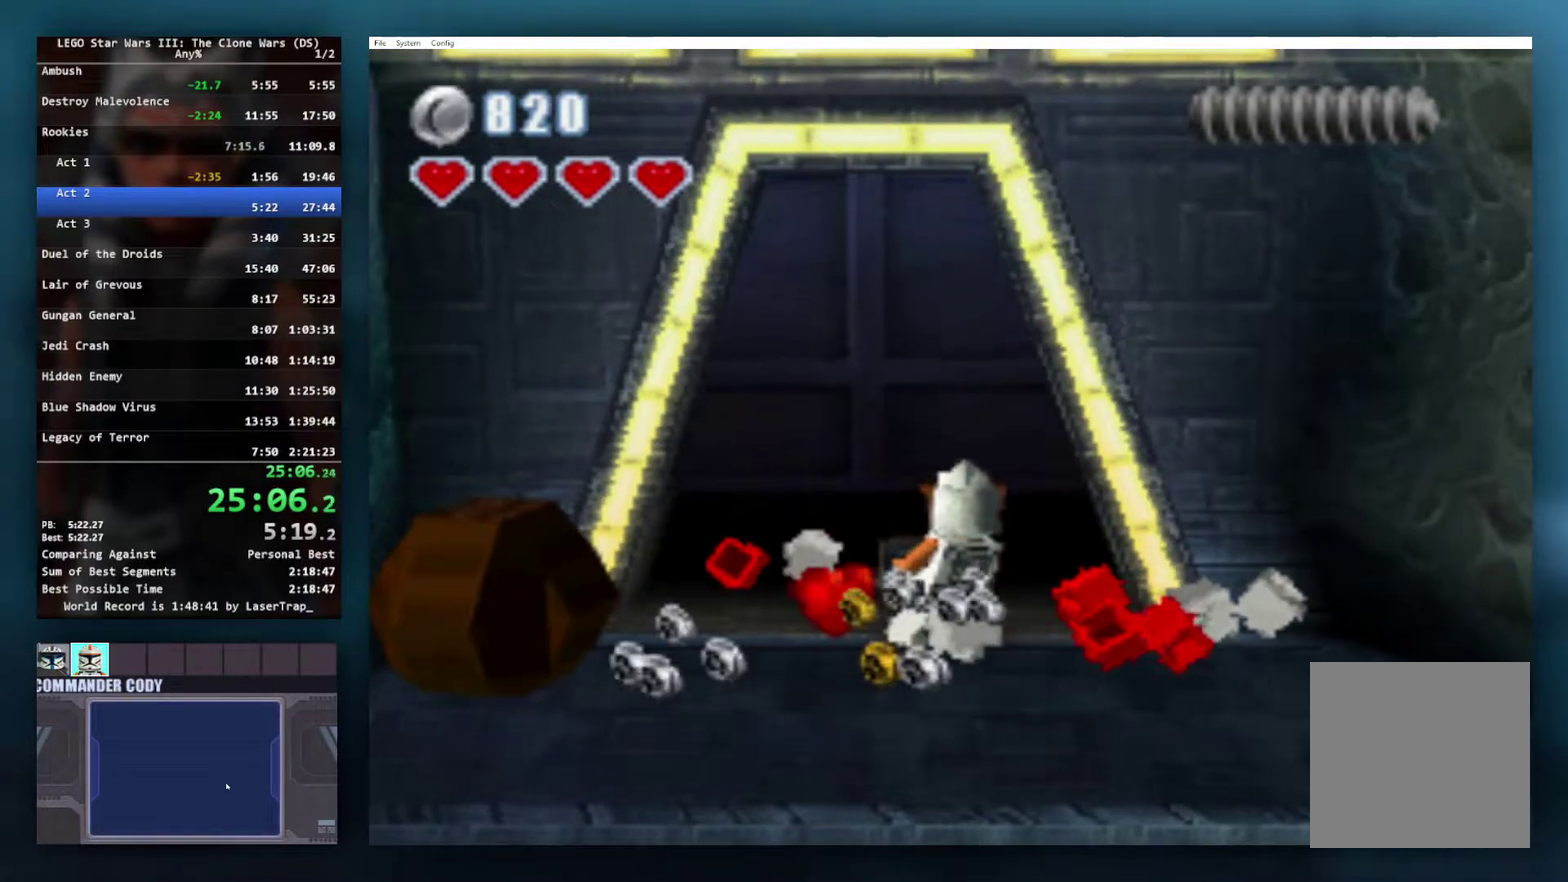
{"buttons": [], "left_stick": "up", "right_stick": "center", "events": []}
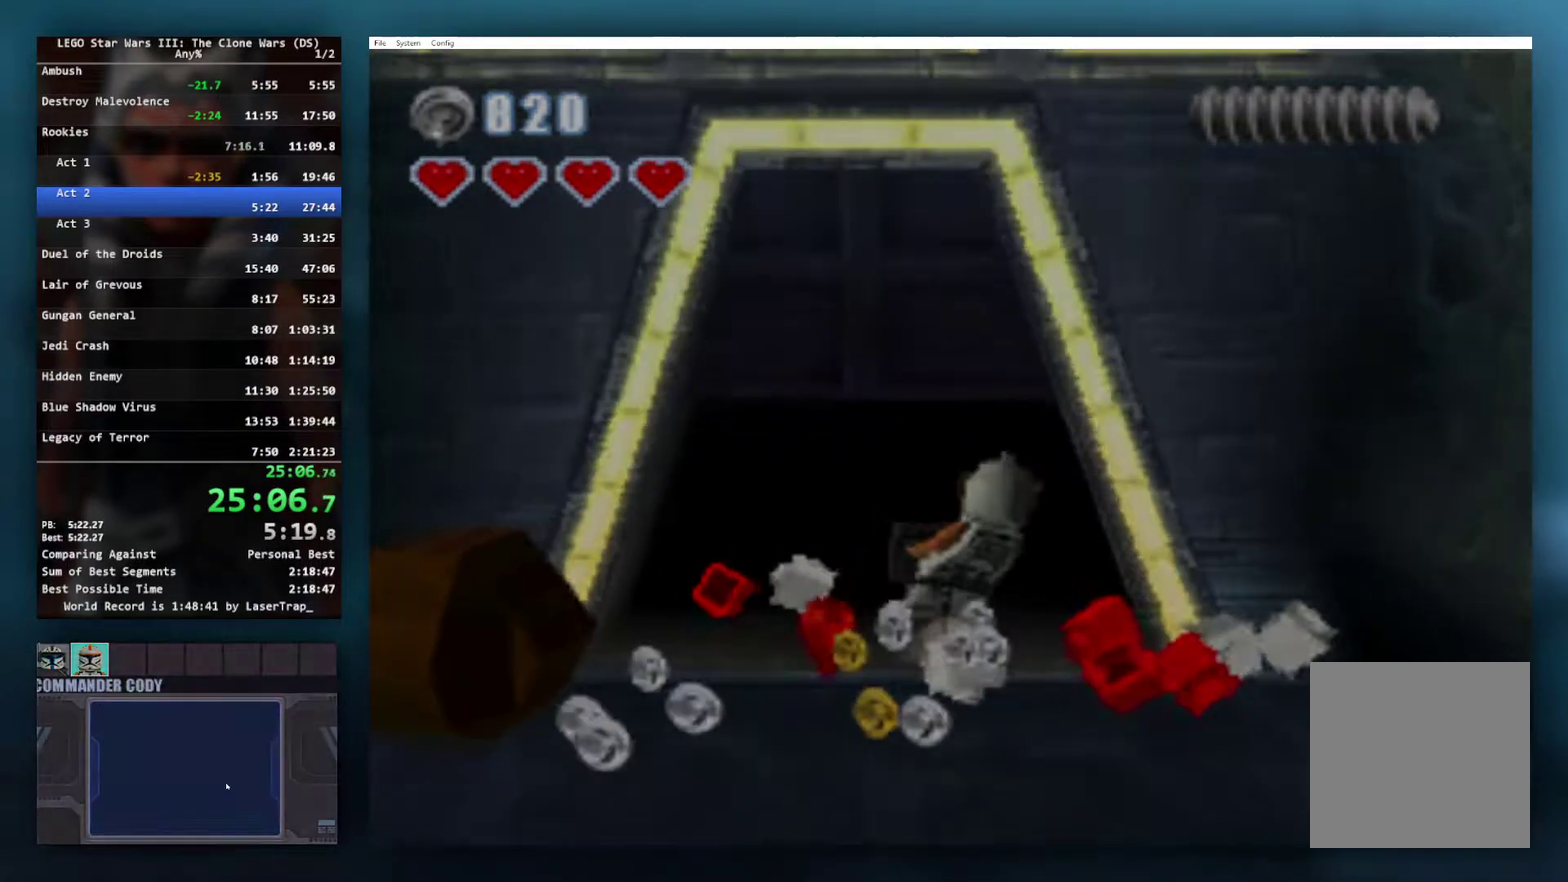
{"buttons": [], "left_stick": "up", "right_stick": "center", "events": [[50, "A", "down"], [350, "A", "up"], [400, "A", "down"], [500, "A", "up"]]}
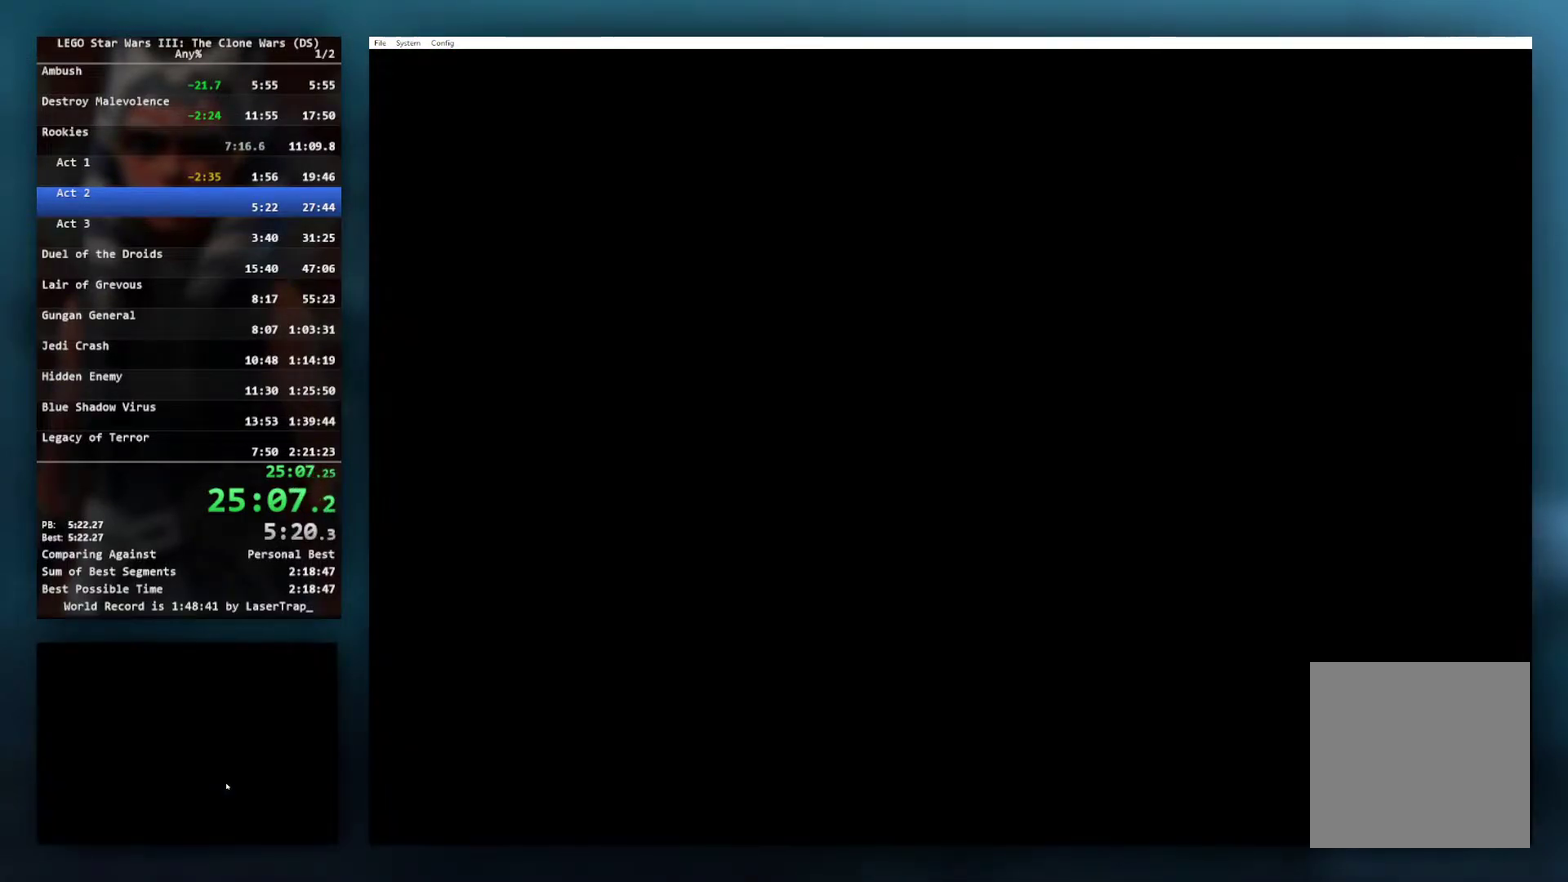
{"buttons": [], "left_stick": "center", "right_stick": "center", "events": [[83, "A", "down"], [150, "A", "up"], [217, "left_stick", "up-right"], [267, "left_stick", "center"]]}
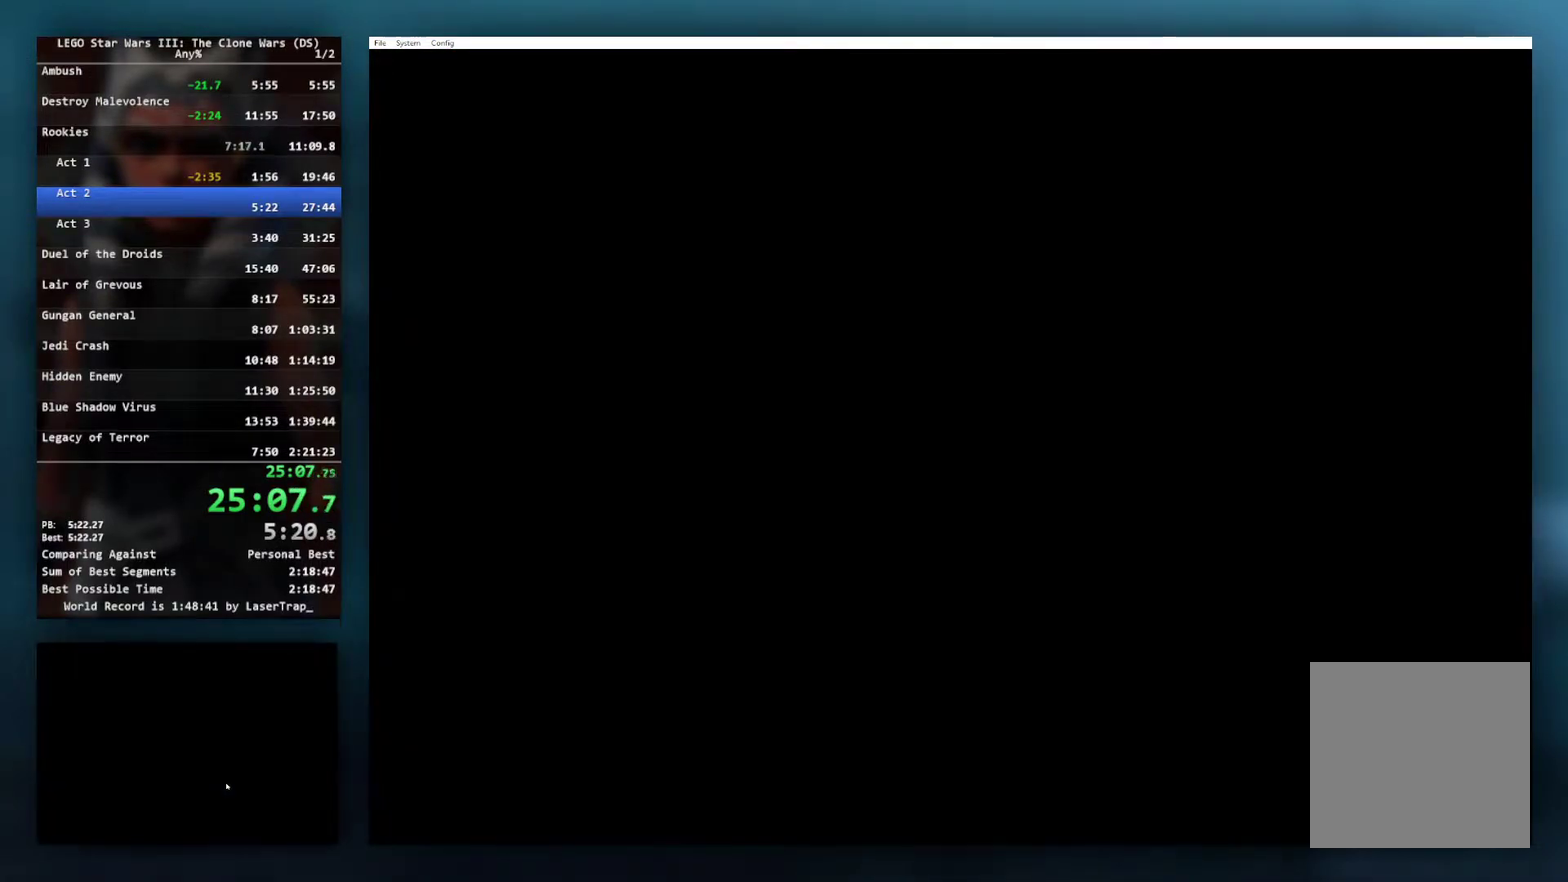
{"buttons": [], "left_stick": "center", "right_stick": "center", "events": []}
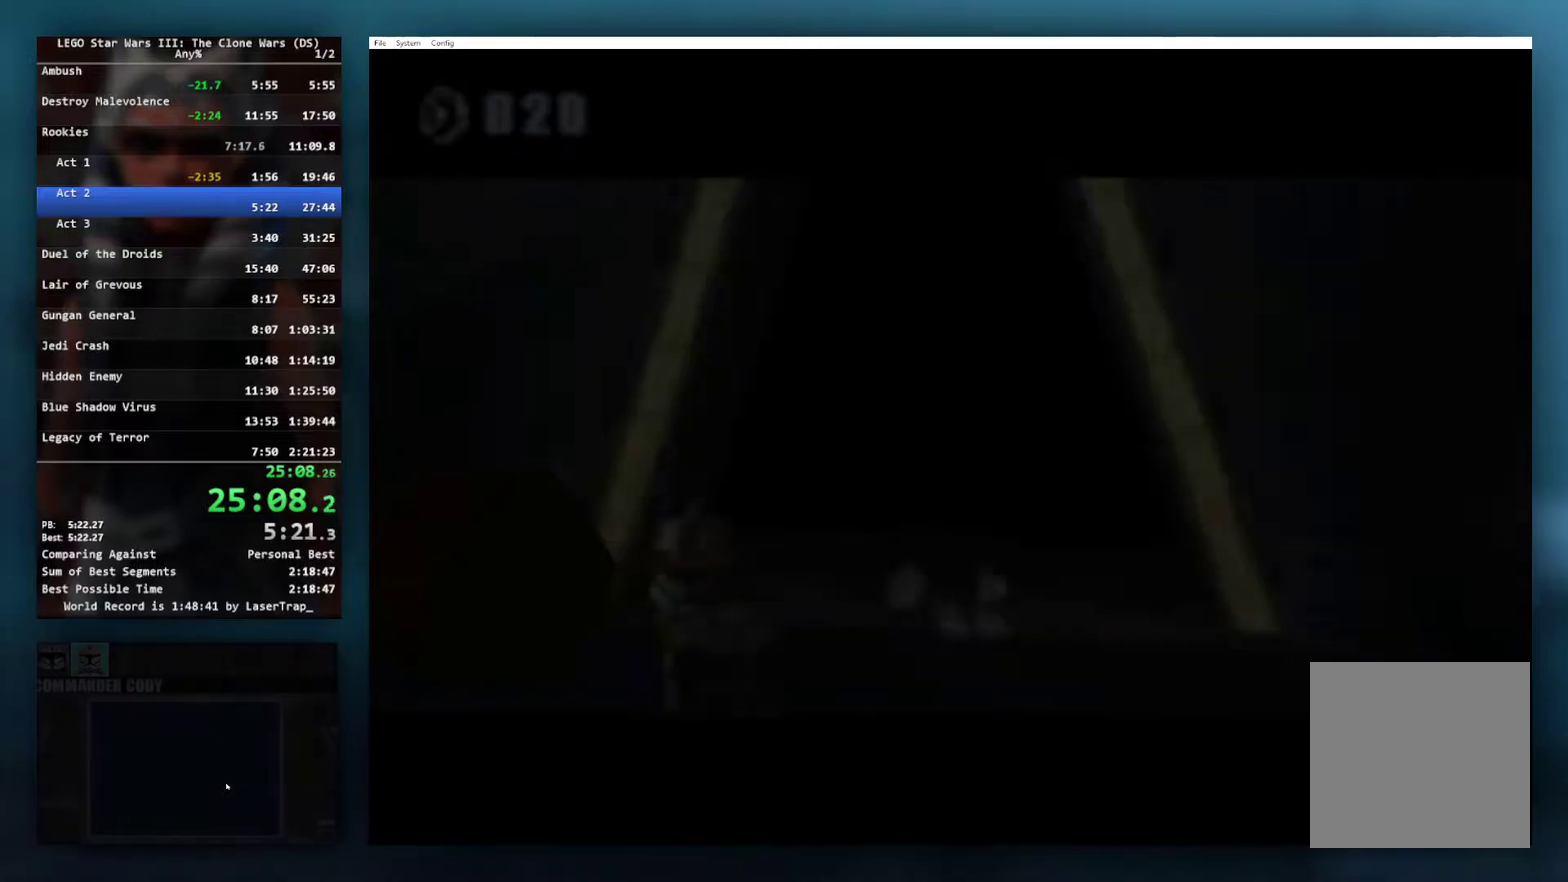
{"buttons": [], "left_stick": "center", "right_stick": "center", "events": []}
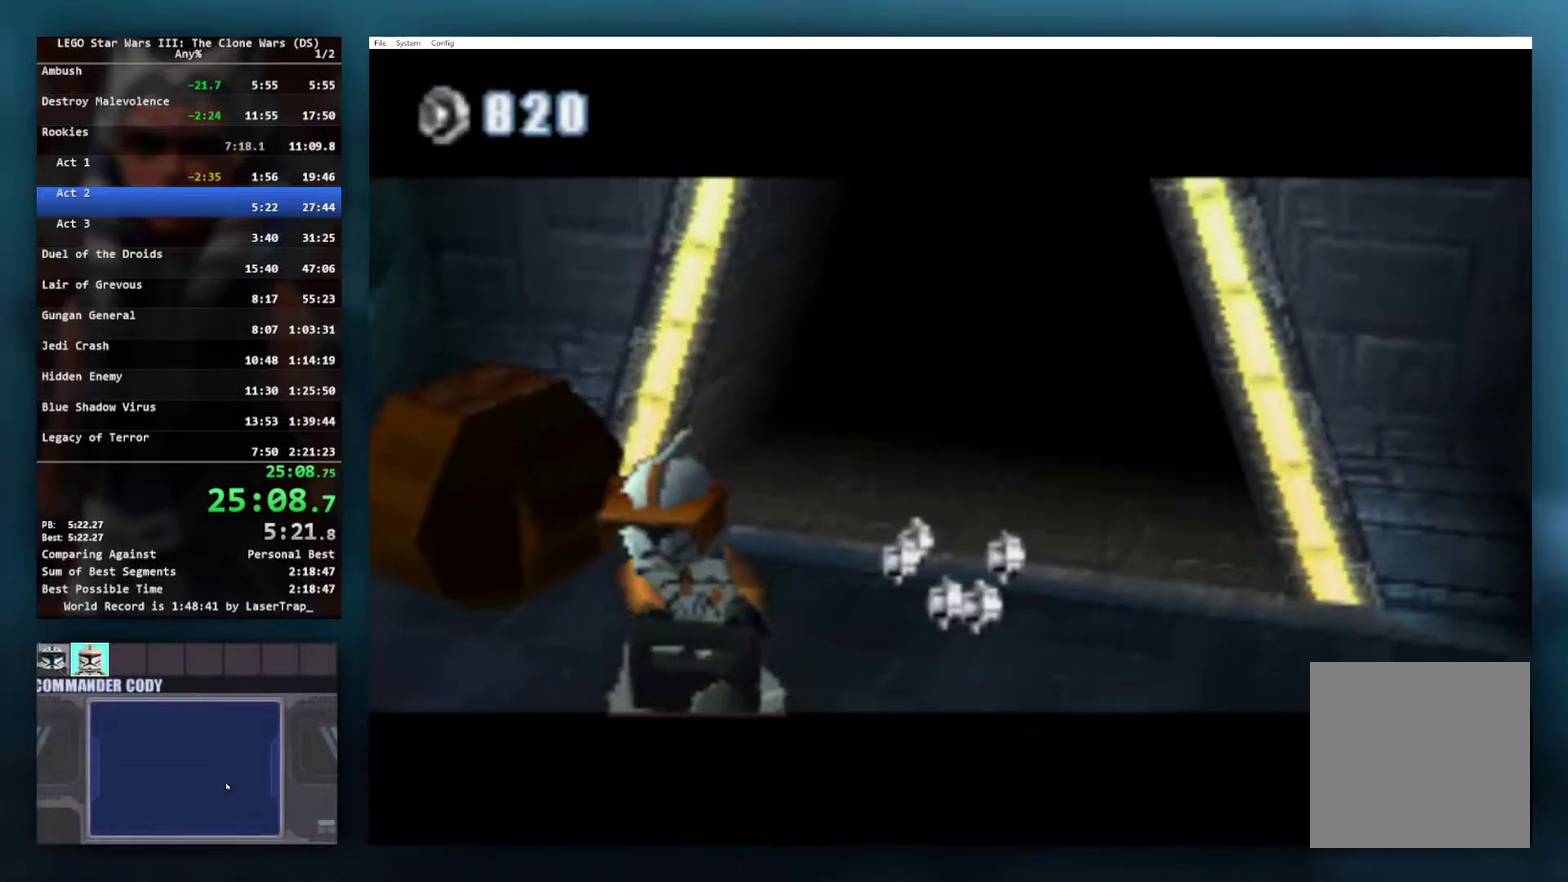
{"buttons": [], "left_stick": "center", "right_stick": "center", "events": []}
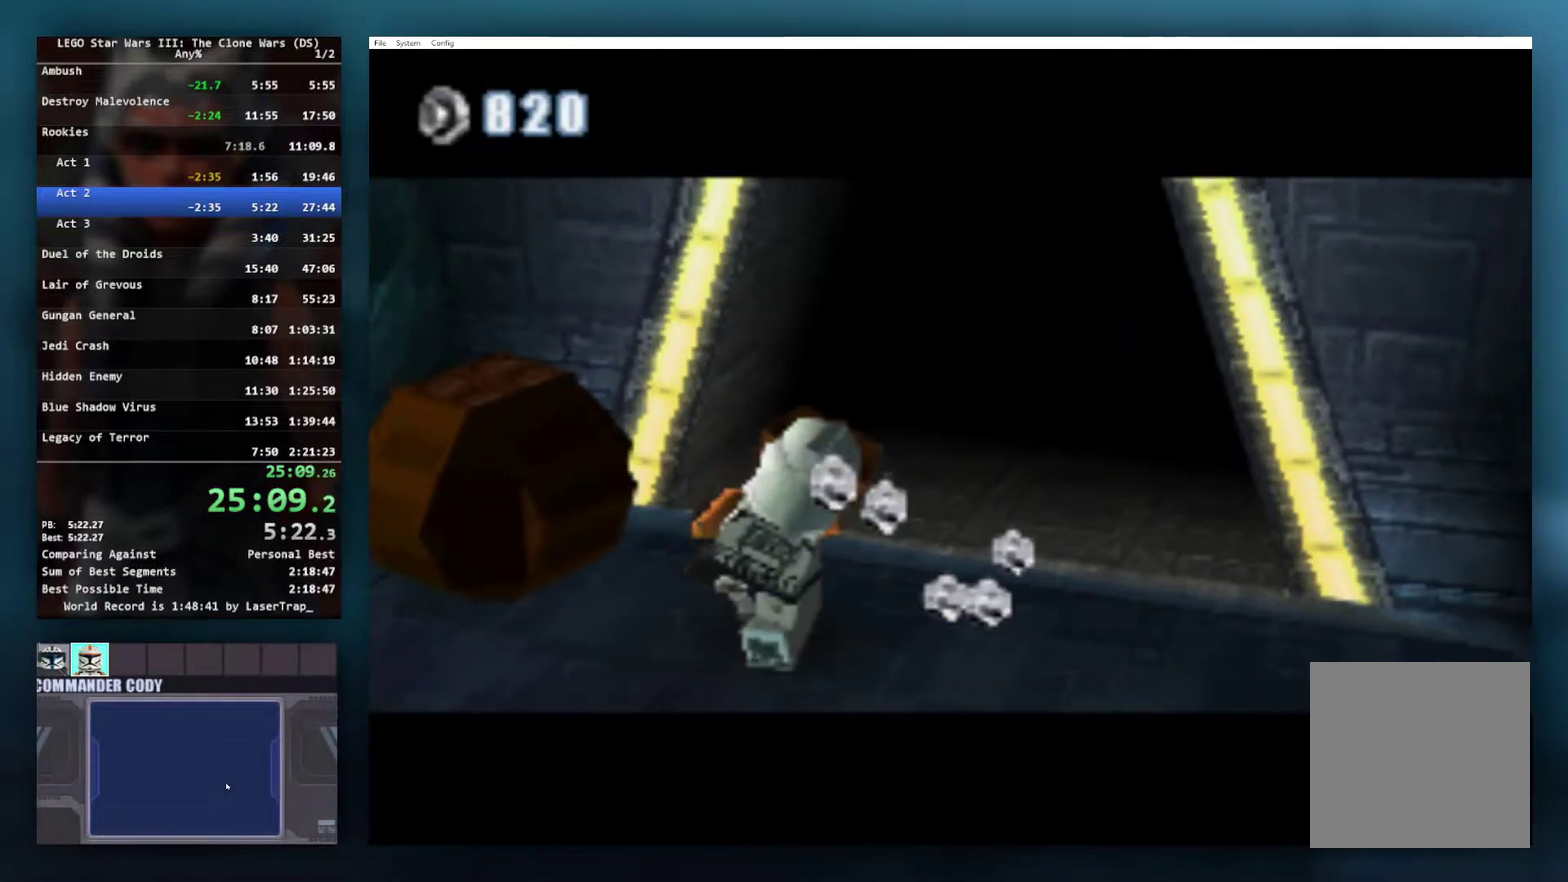
{"buttons": [], "left_stick": "center", "right_stick": "center", "events": []}
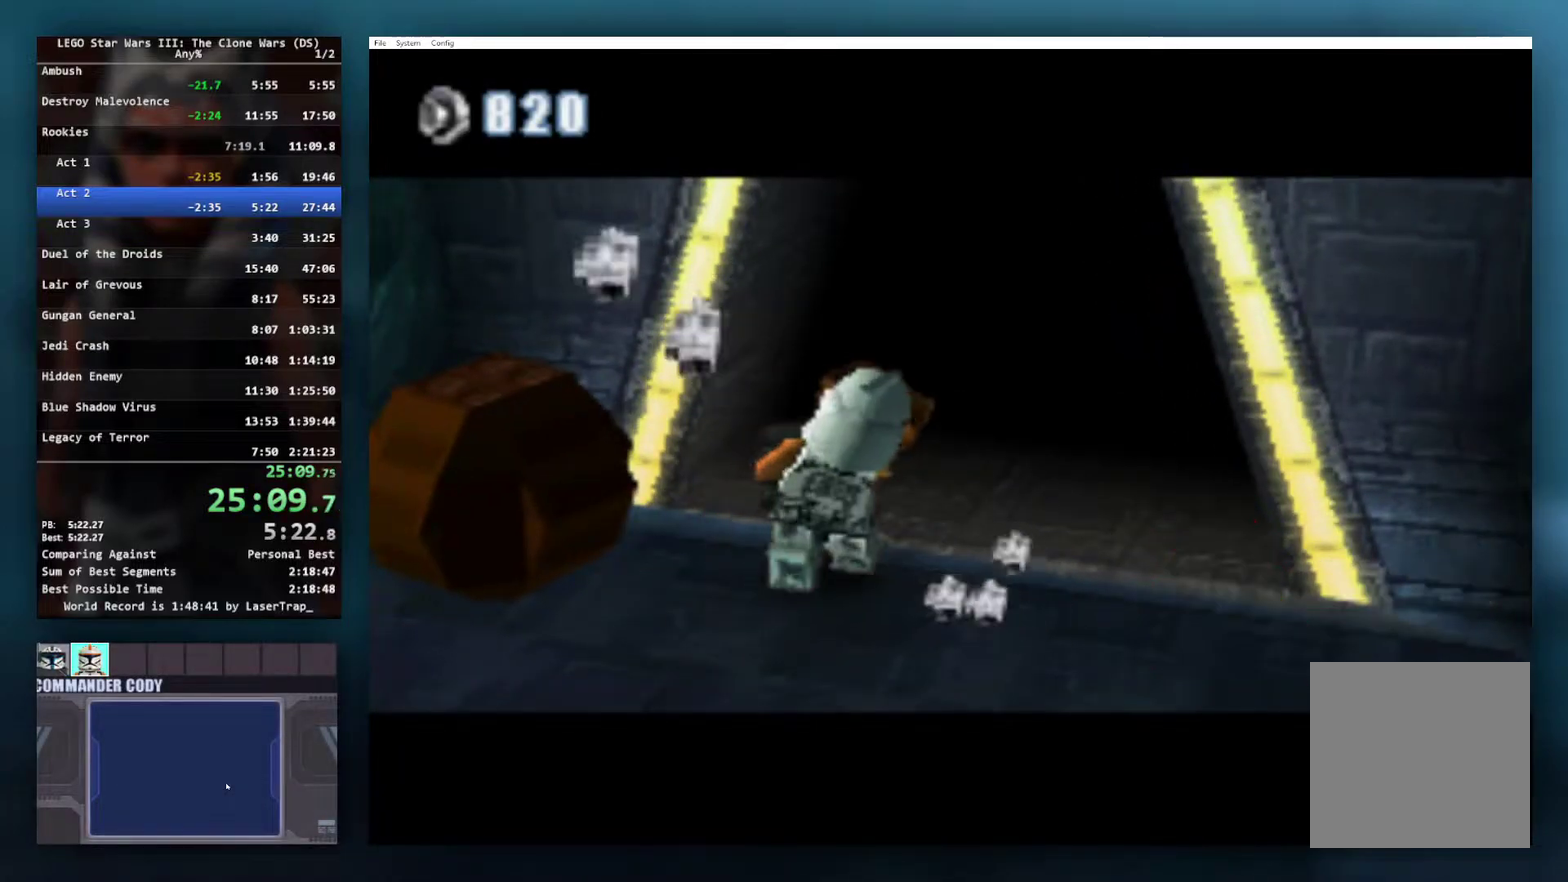
{"buttons": [], "left_stick": "center", "right_stick": "center", "events": []}
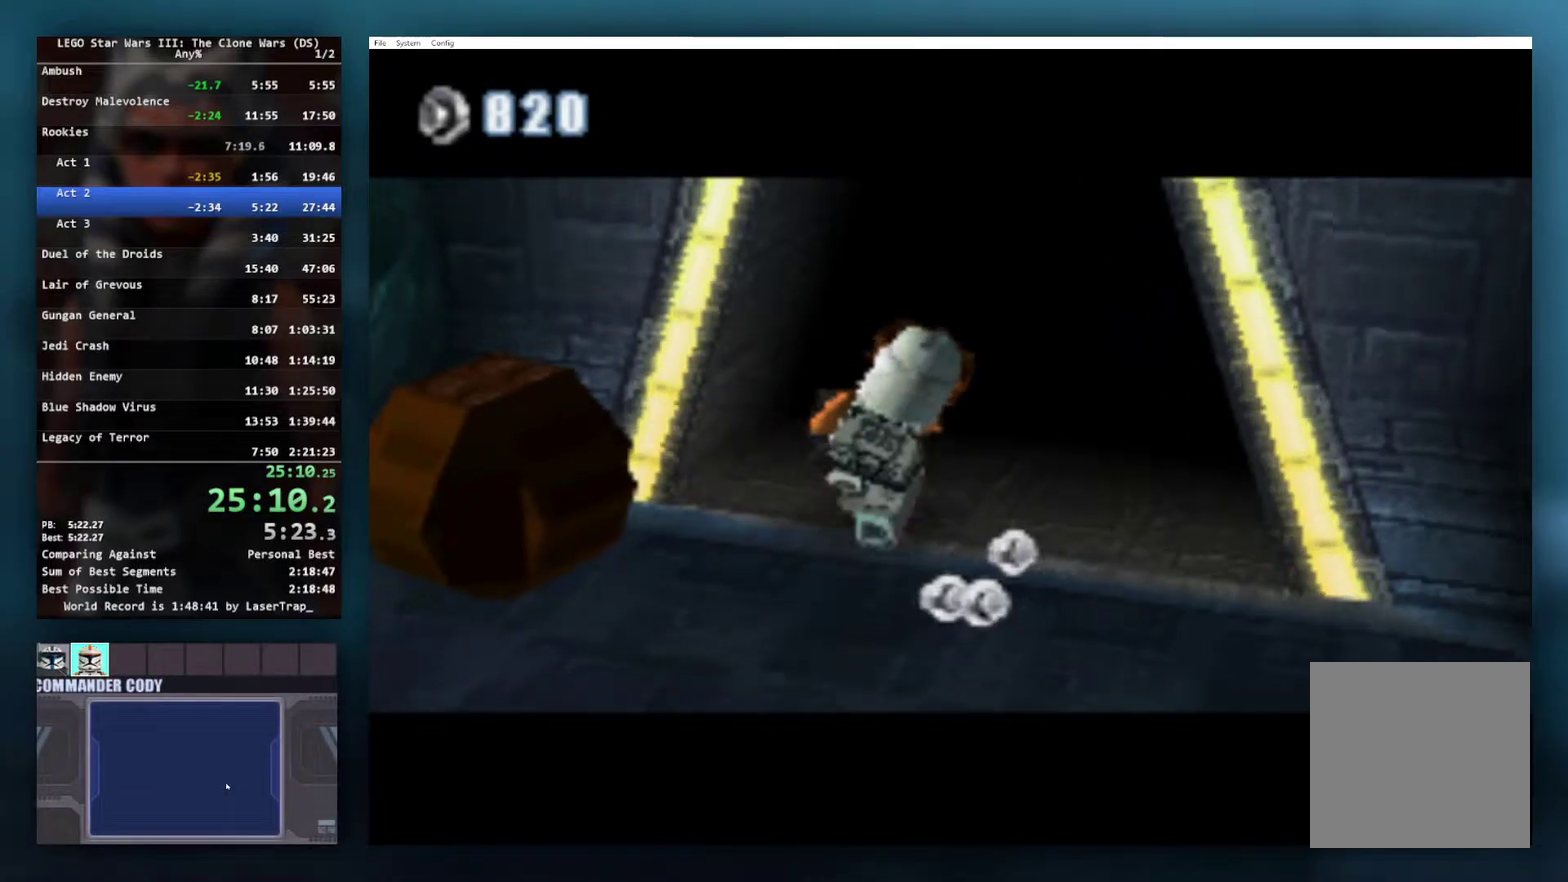
{"buttons": [], "left_stick": "center", "right_stick": "center", "events": []}
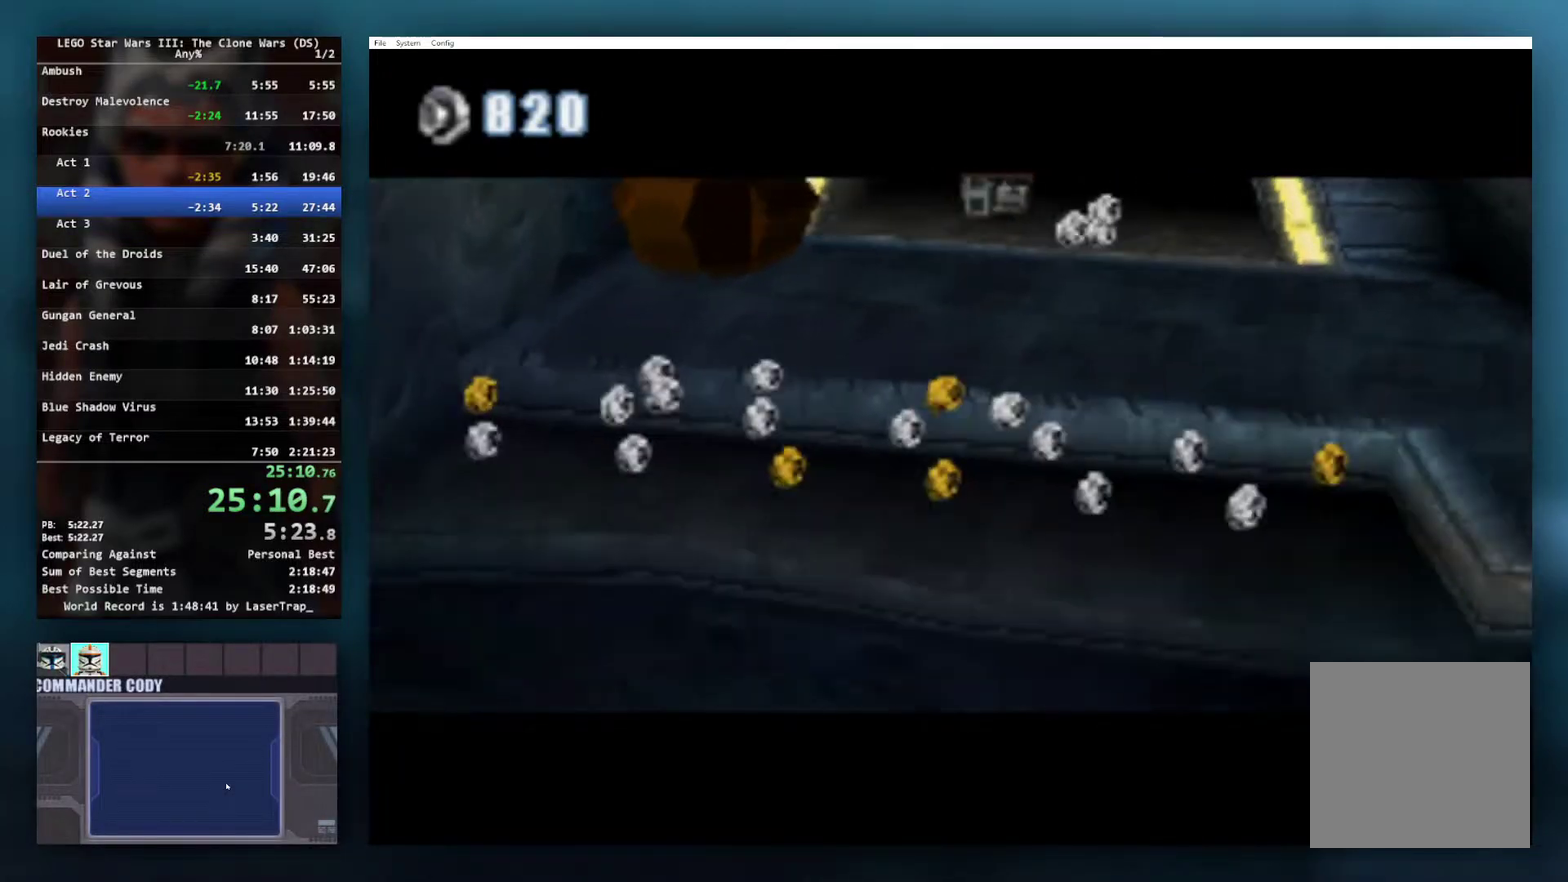
{"buttons": [], "left_stick": "up", "right_stick": "center", "events": [[117, "left_stick", "up"]]}
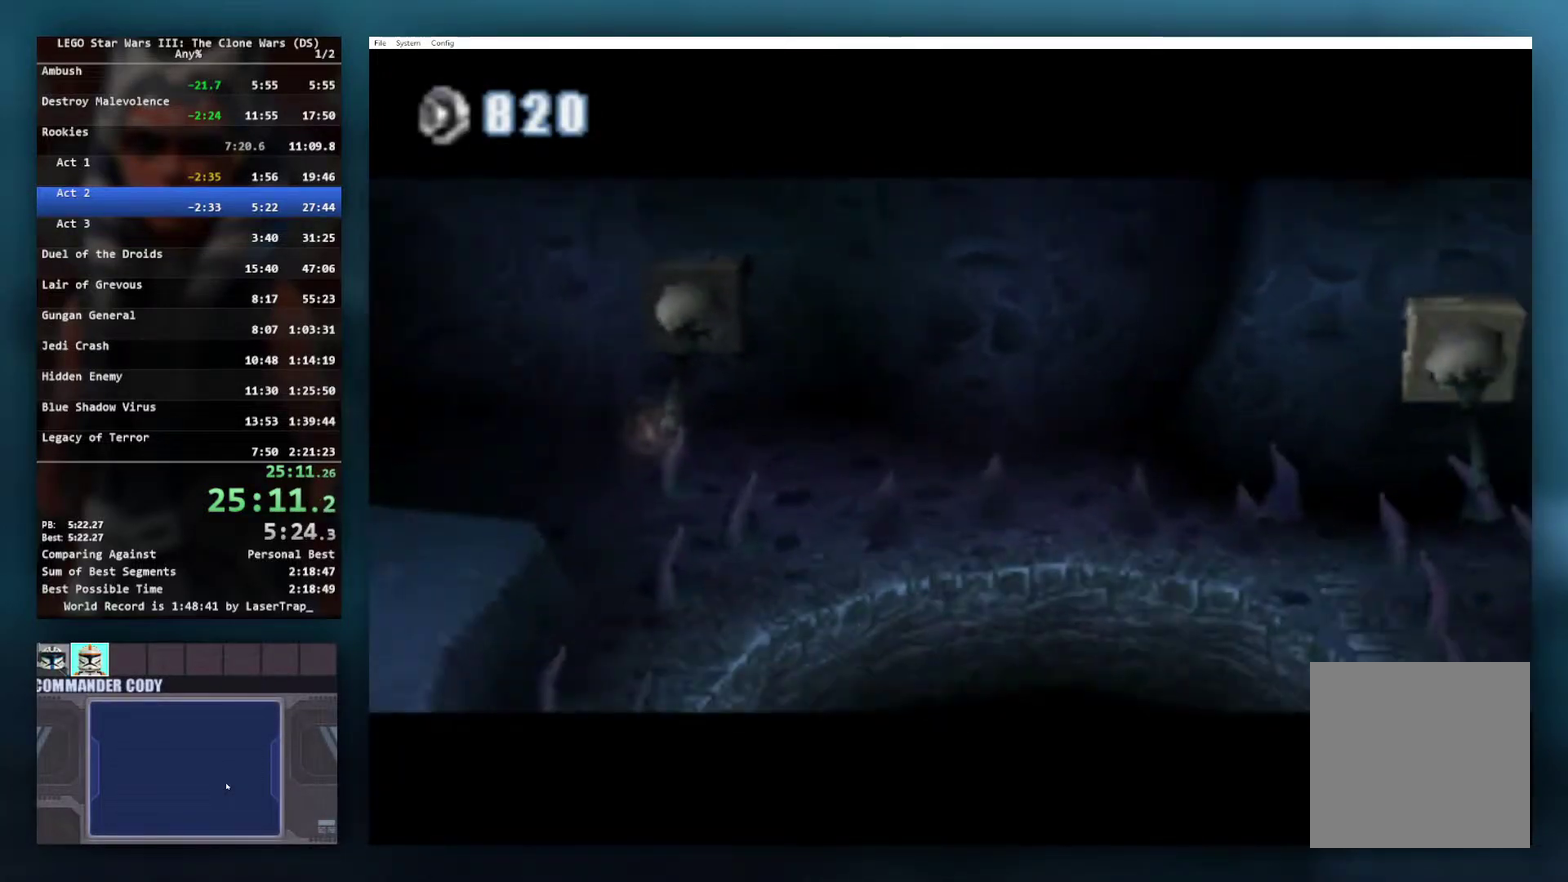
{"buttons": [], "left_stick": "center", "right_stick": "center", "events": [[67, "left_stick", "center"]]}
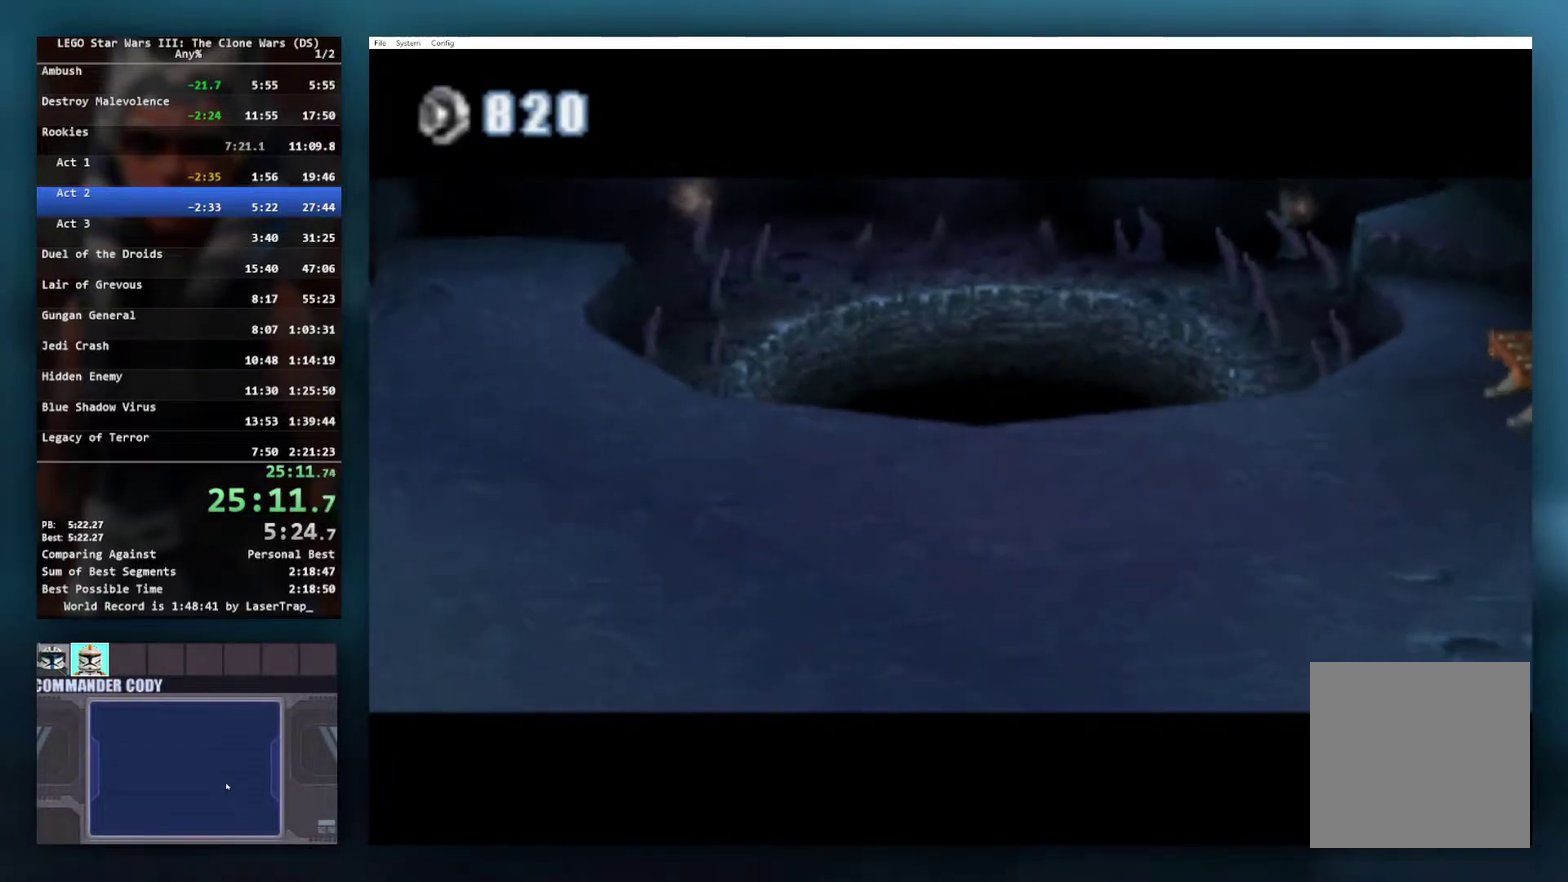
{"buttons": [], "left_stick": "center", "right_stick": "center", "events": []}
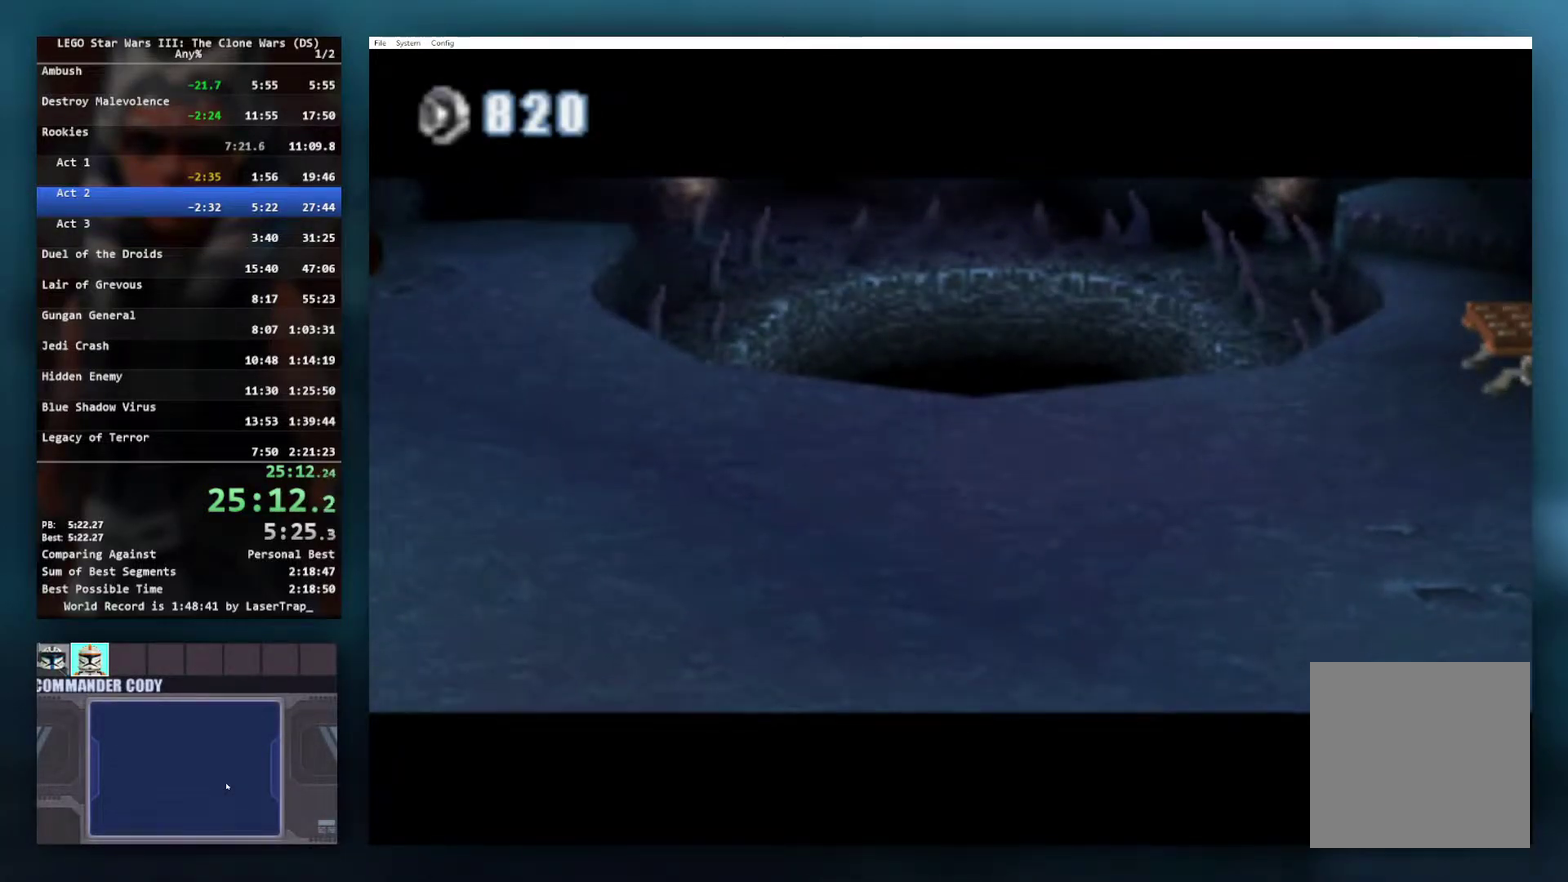
{"buttons": [], "left_stick": "center", "right_stick": "center", "events": []}
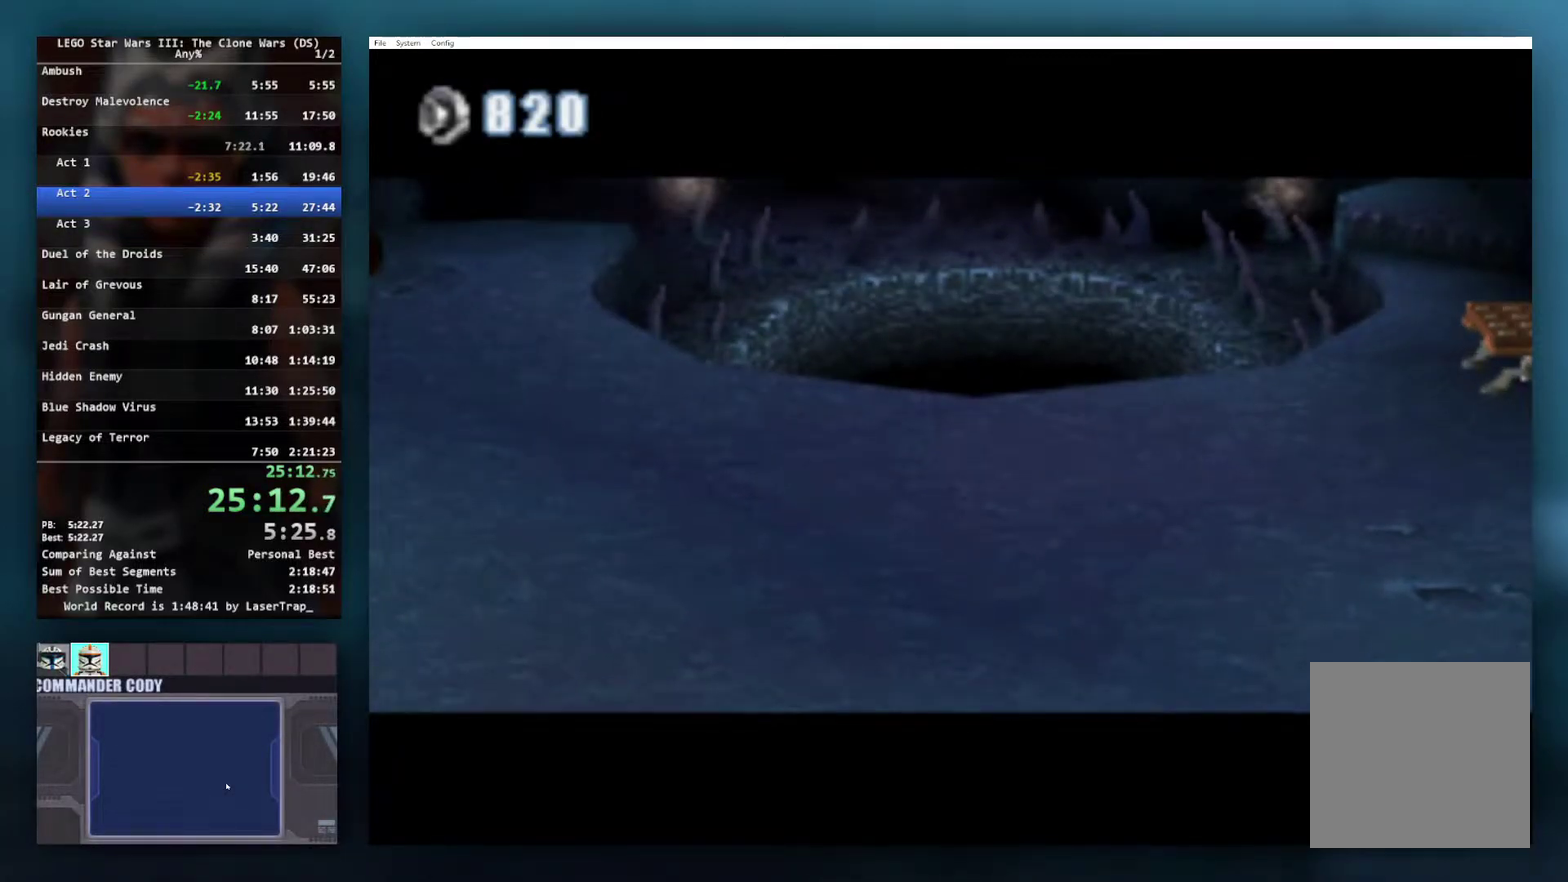
{"buttons": [], "left_stick": "center", "right_stick": "center", "events": []}
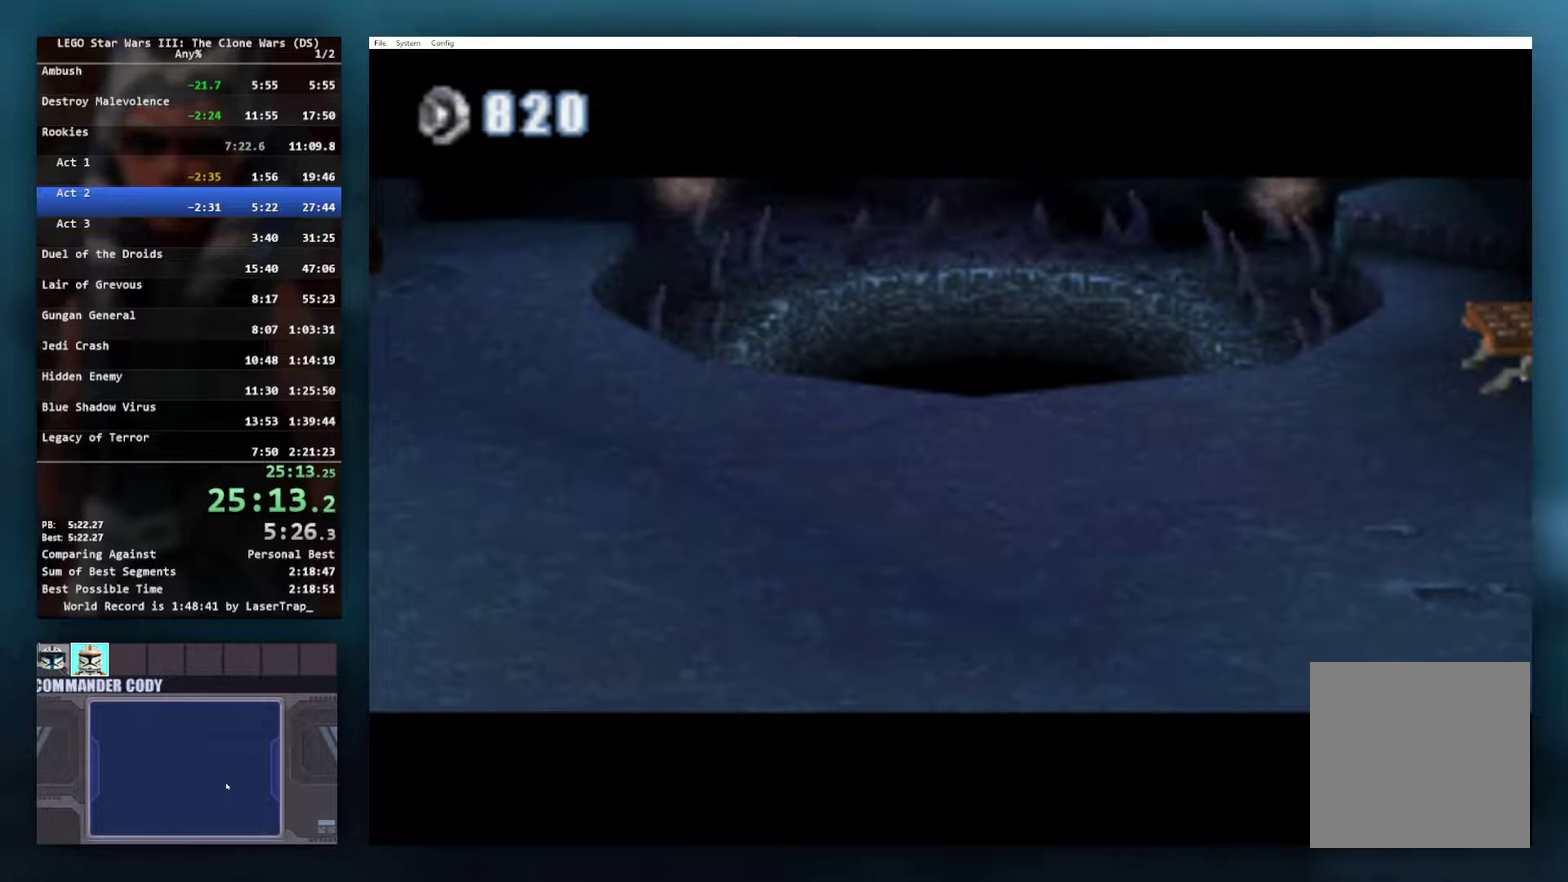
{"buttons": [], "left_stick": "center", "right_stick": "center", "events": []}
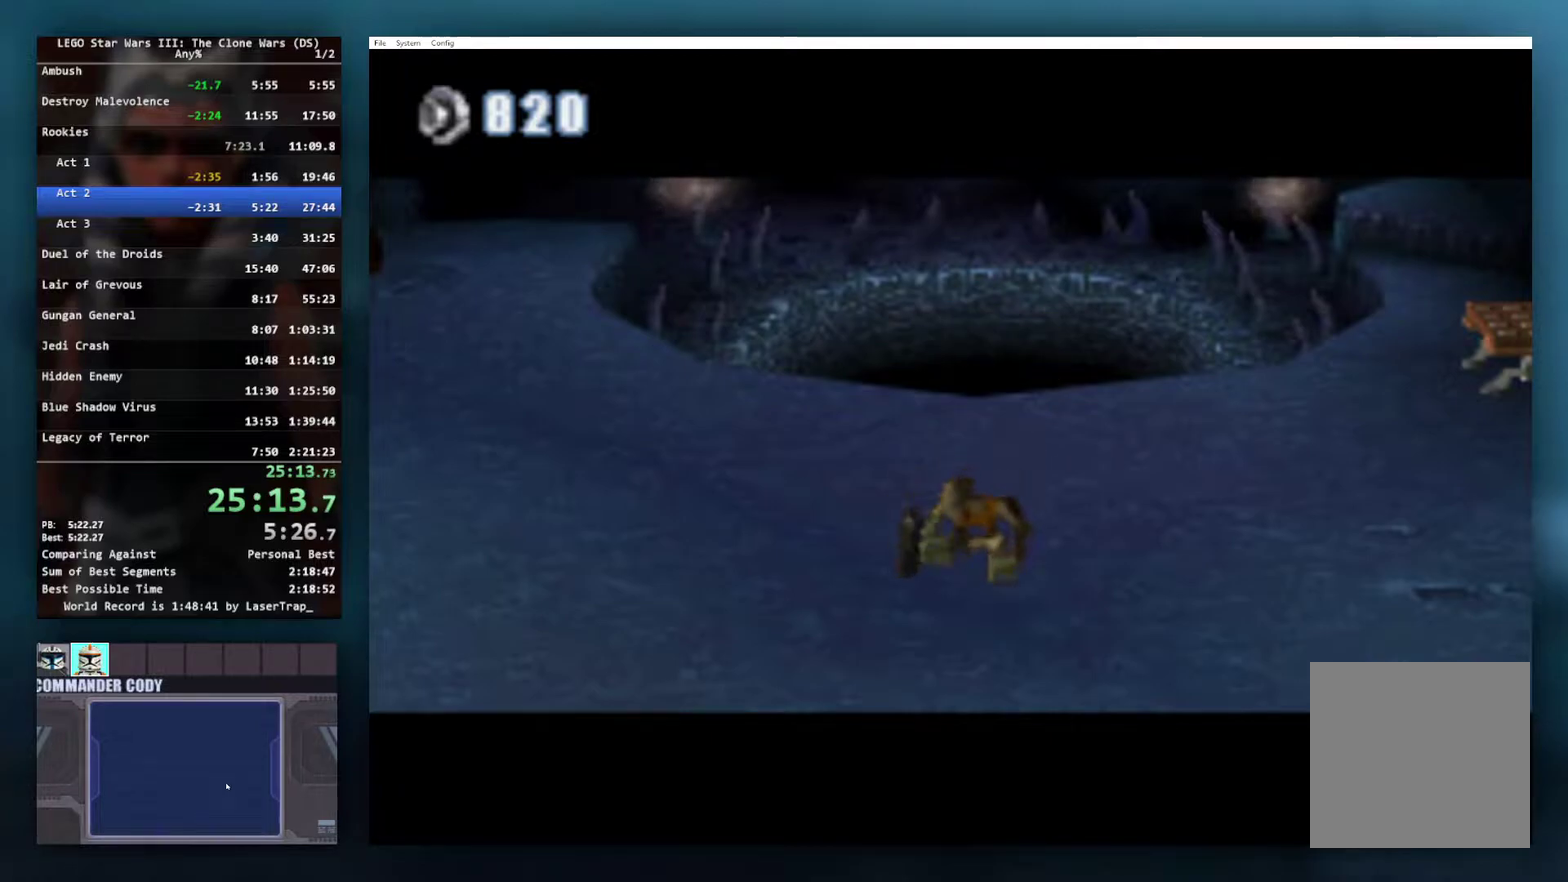
{"buttons": [], "left_stick": "center", "right_stick": "center", "events": []}
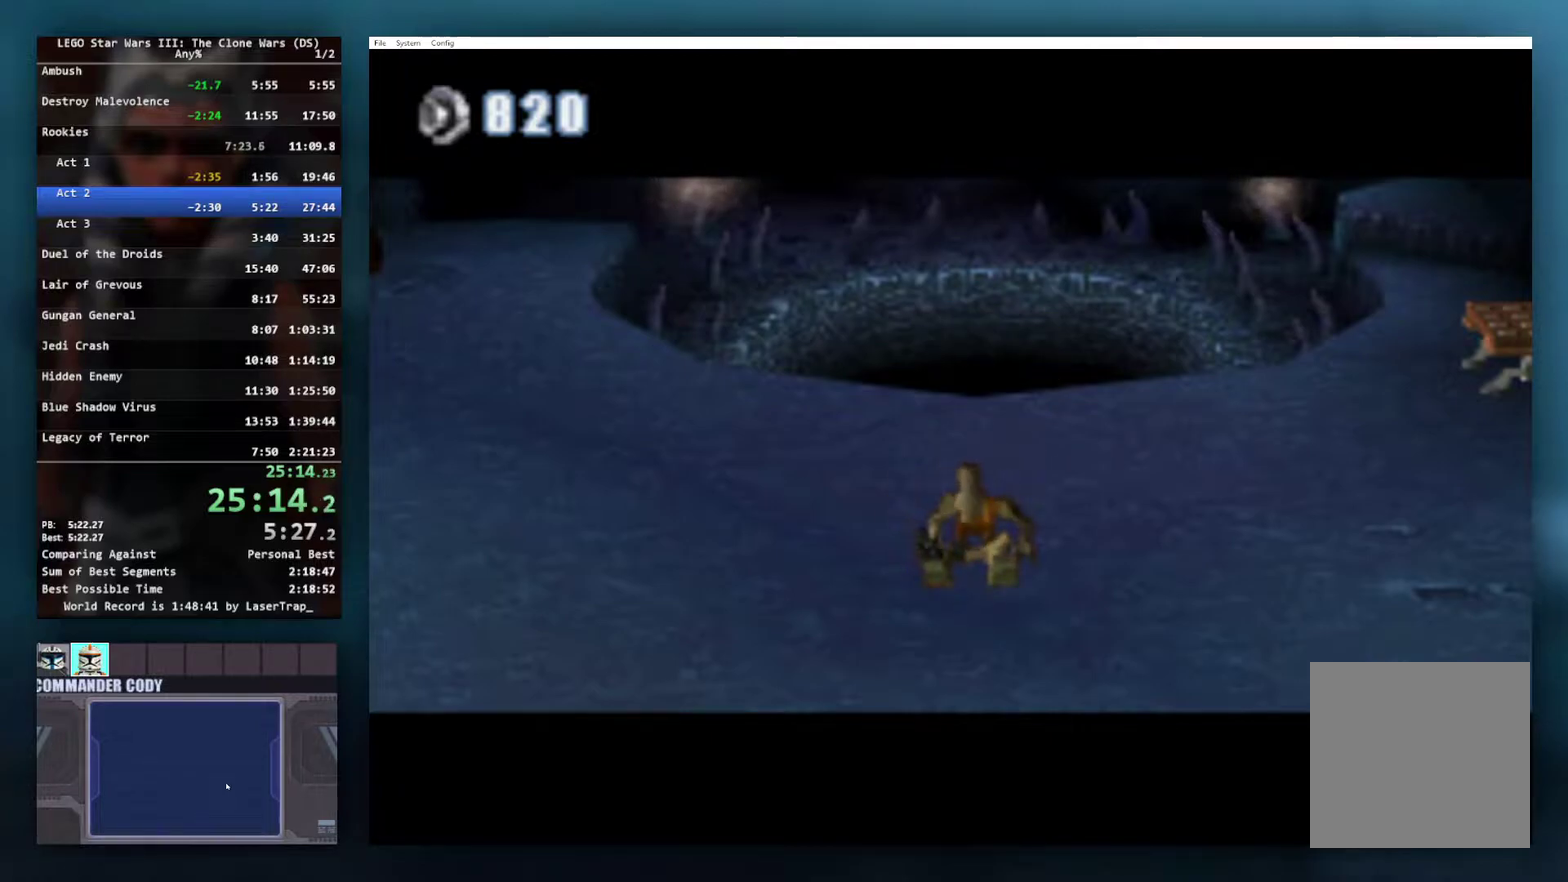
{"buttons": [], "left_stick": "center", "right_stick": "center", "events": [[350, "A", "down"], [450, "A", "up"]]}
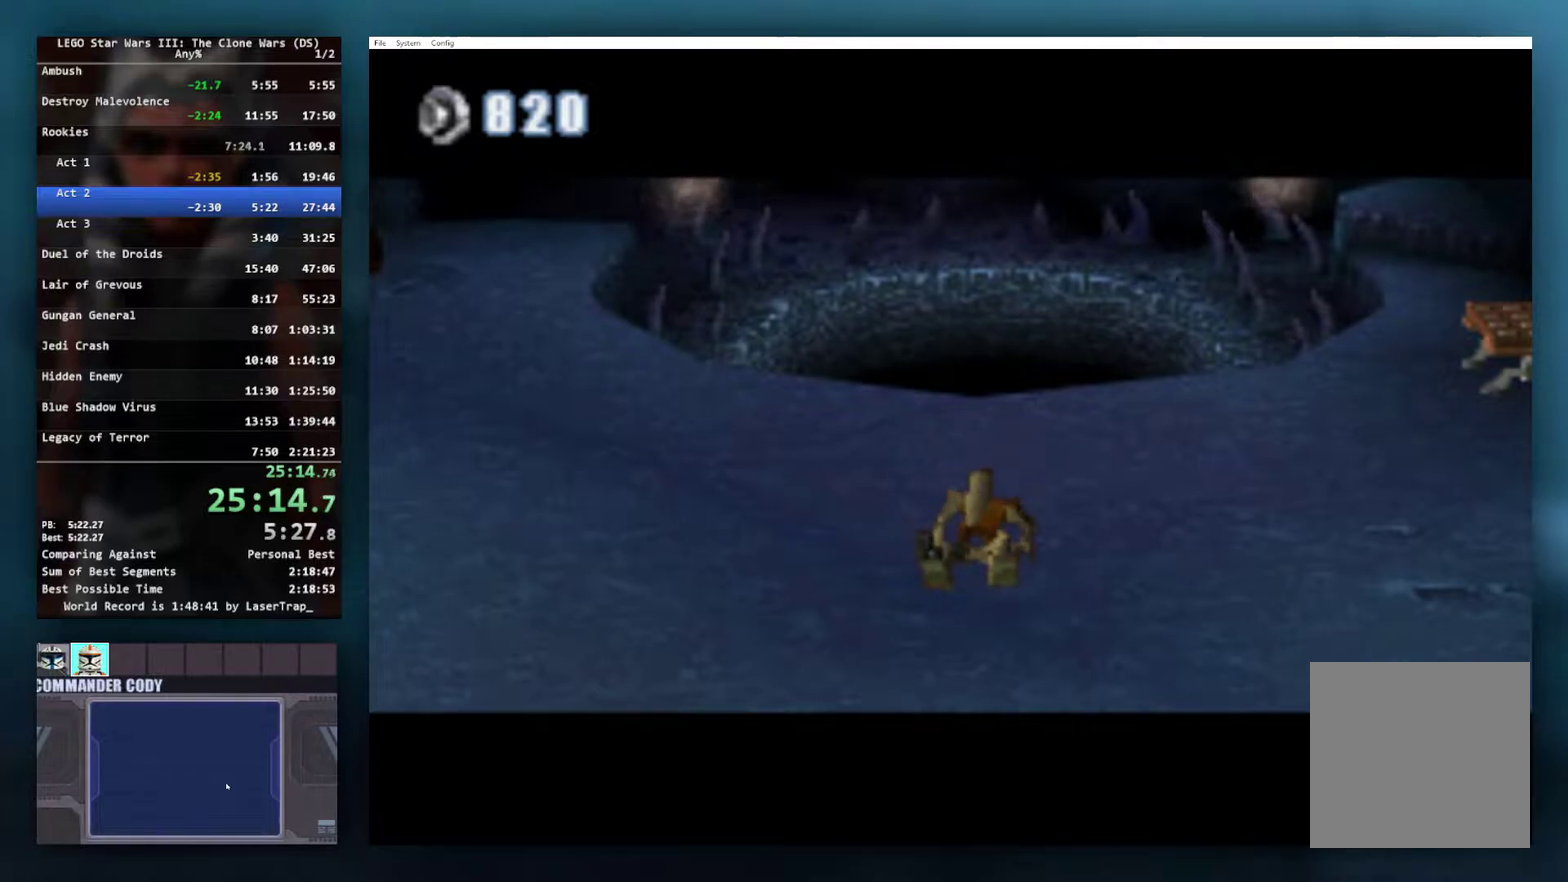
{"buttons": [], "left_stick": "center", "right_stick": "center", "events": [[50, "A", "down"], [117, "A", "up"], [200, "A", "down"], [283, "A", "up"], [367, "A", "down"], [467, "A", "up"]]}
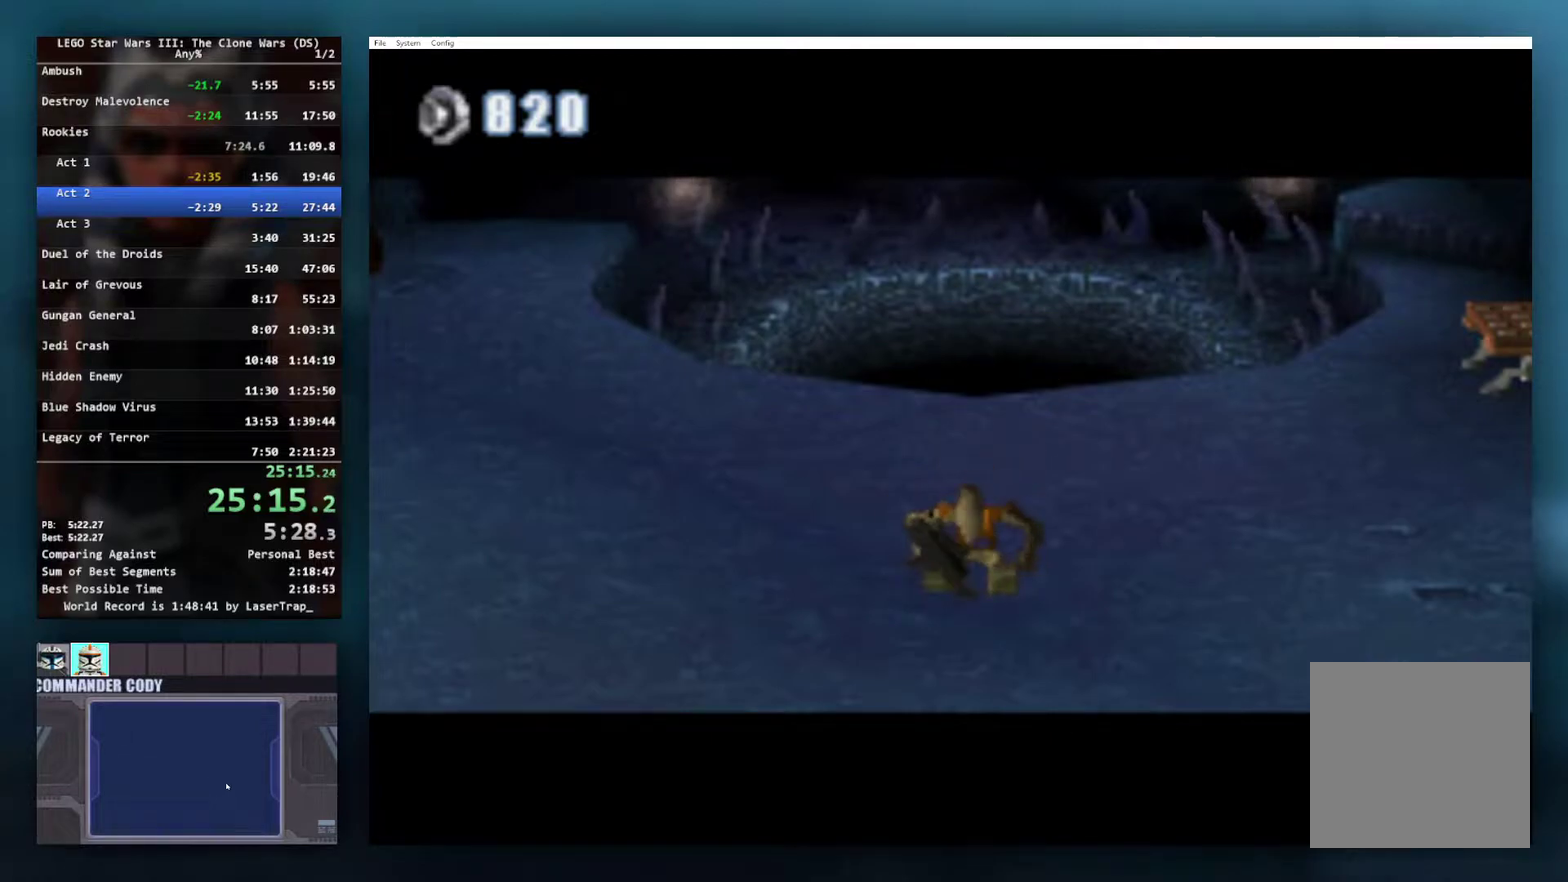
{"buttons": ["A"], "left_stick": "center", "right_stick": "center", "events": [[17, "A", "down"], [100, "A", "up"], [167, "A", "down"], [250, "A", "up"], [333, "A", "down"], [383, "A", "up"], [500, "A", "down"]]}
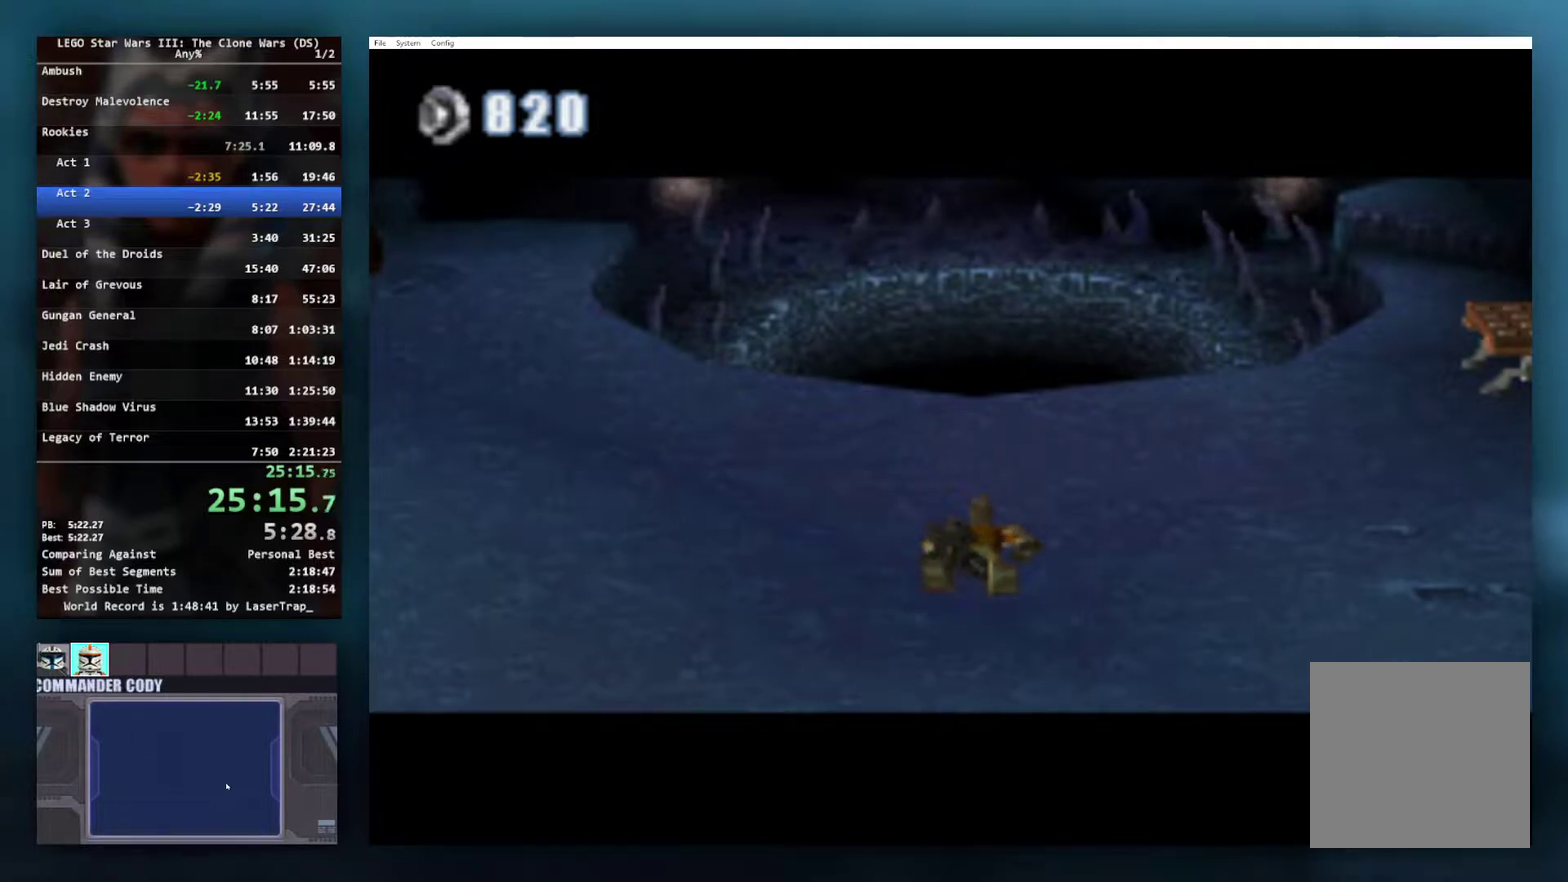
{"buttons": [], "left_stick": "center", "right_stick": "center", "events": [[17, "A", "up"], [150, "A", "down"], [200, "A", "up"], [300, "A", "down"], [333, "A", "up"], [450, "A", "down"], [500, "A", "up"]]}
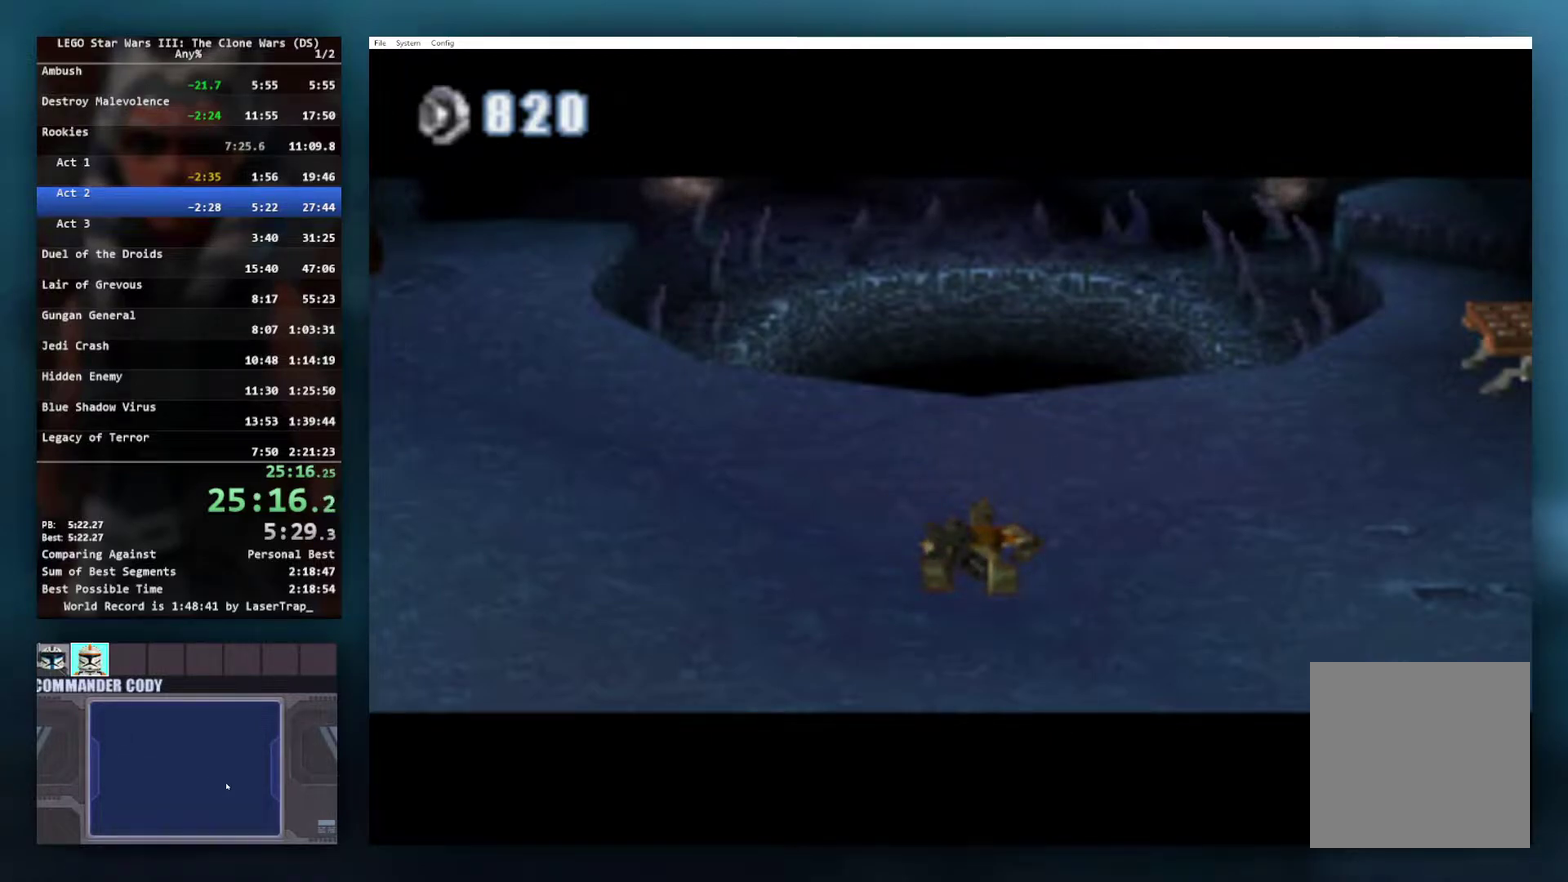
{"buttons": ["A"], "left_stick": "center", "right_stick": "center", "events": [[83, "A", "down"], [150, "A", "up"], [233, "A", "down"], [317, "A", "up"], [433, "A", "down"]]}
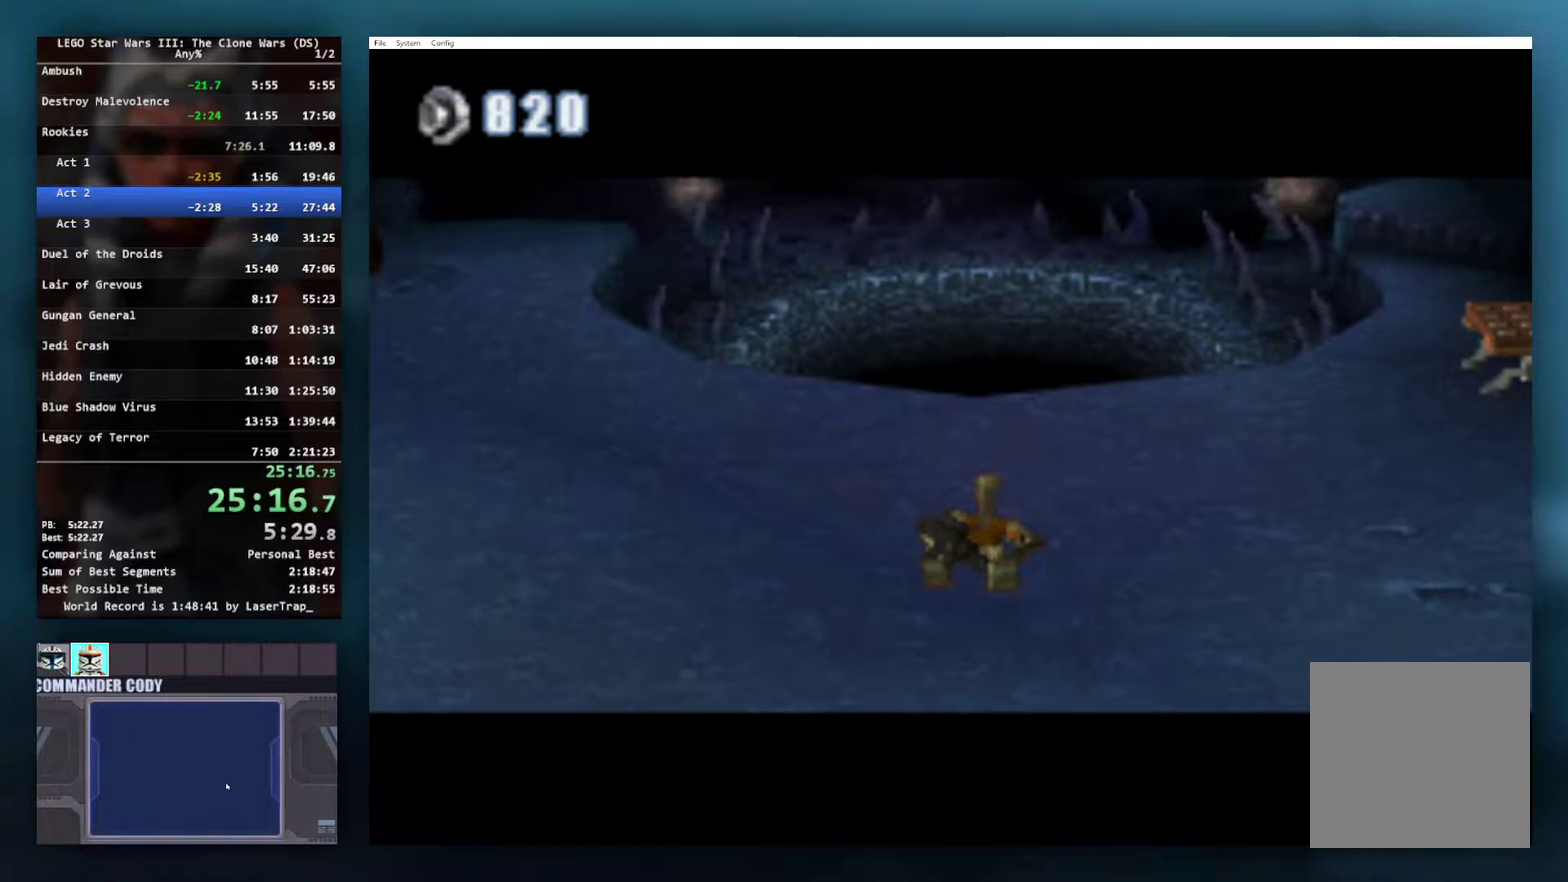
{"buttons": [], "left_stick": "center", "right_stick": "center", "events": [[17, "A", "up"], [100, "A", "down"], [167, "A", "up"]]}
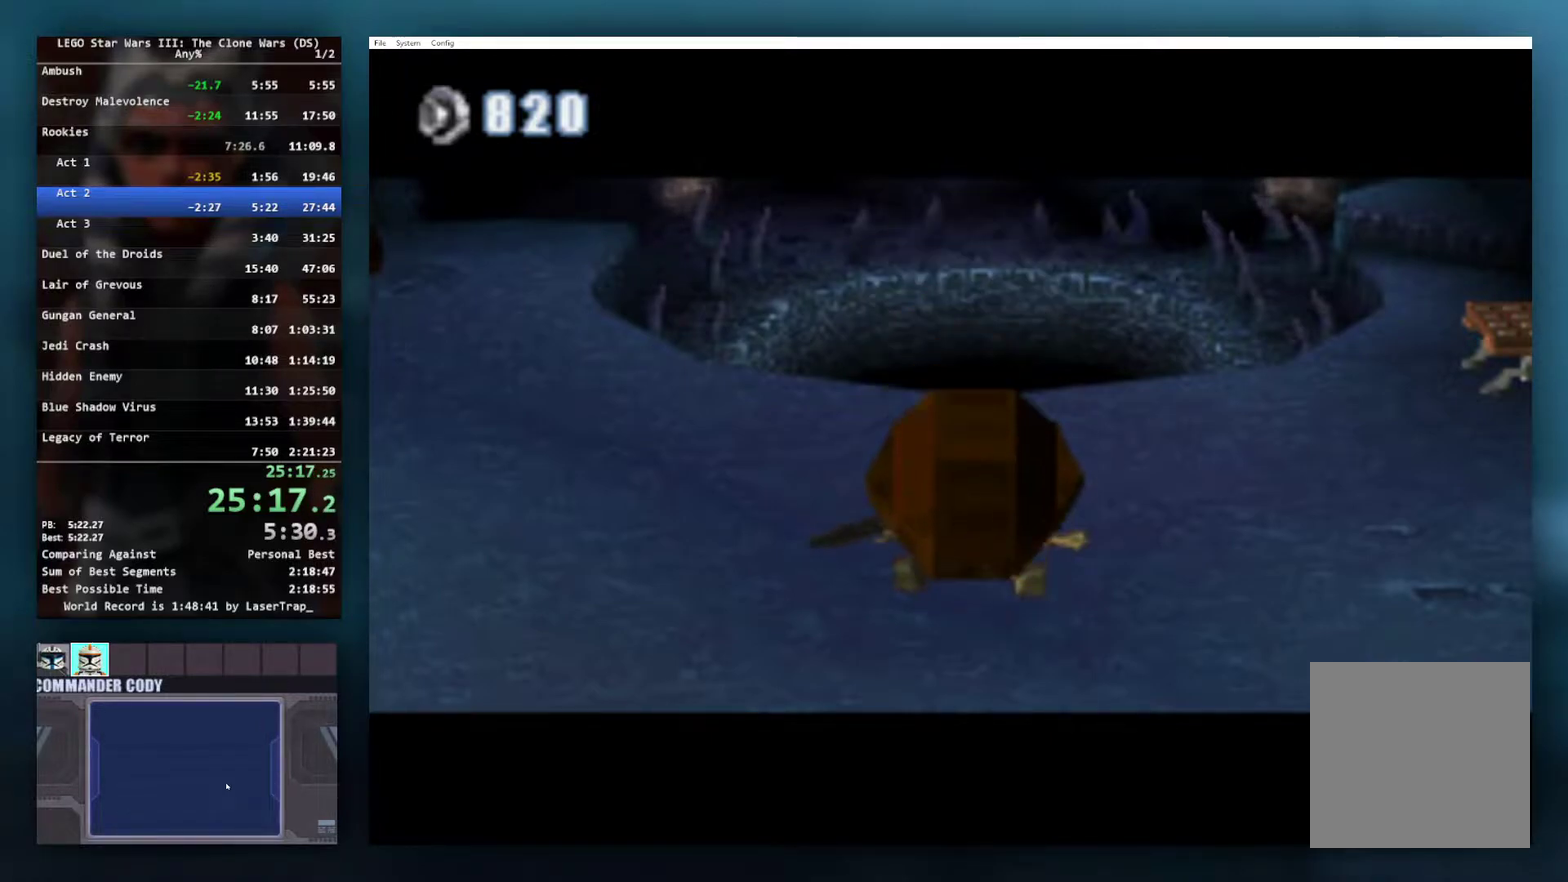
{"buttons": [], "left_stick": "center", "right_stick": "center", "events": [[283, "A", "down"], [333, "A", "up"]]}
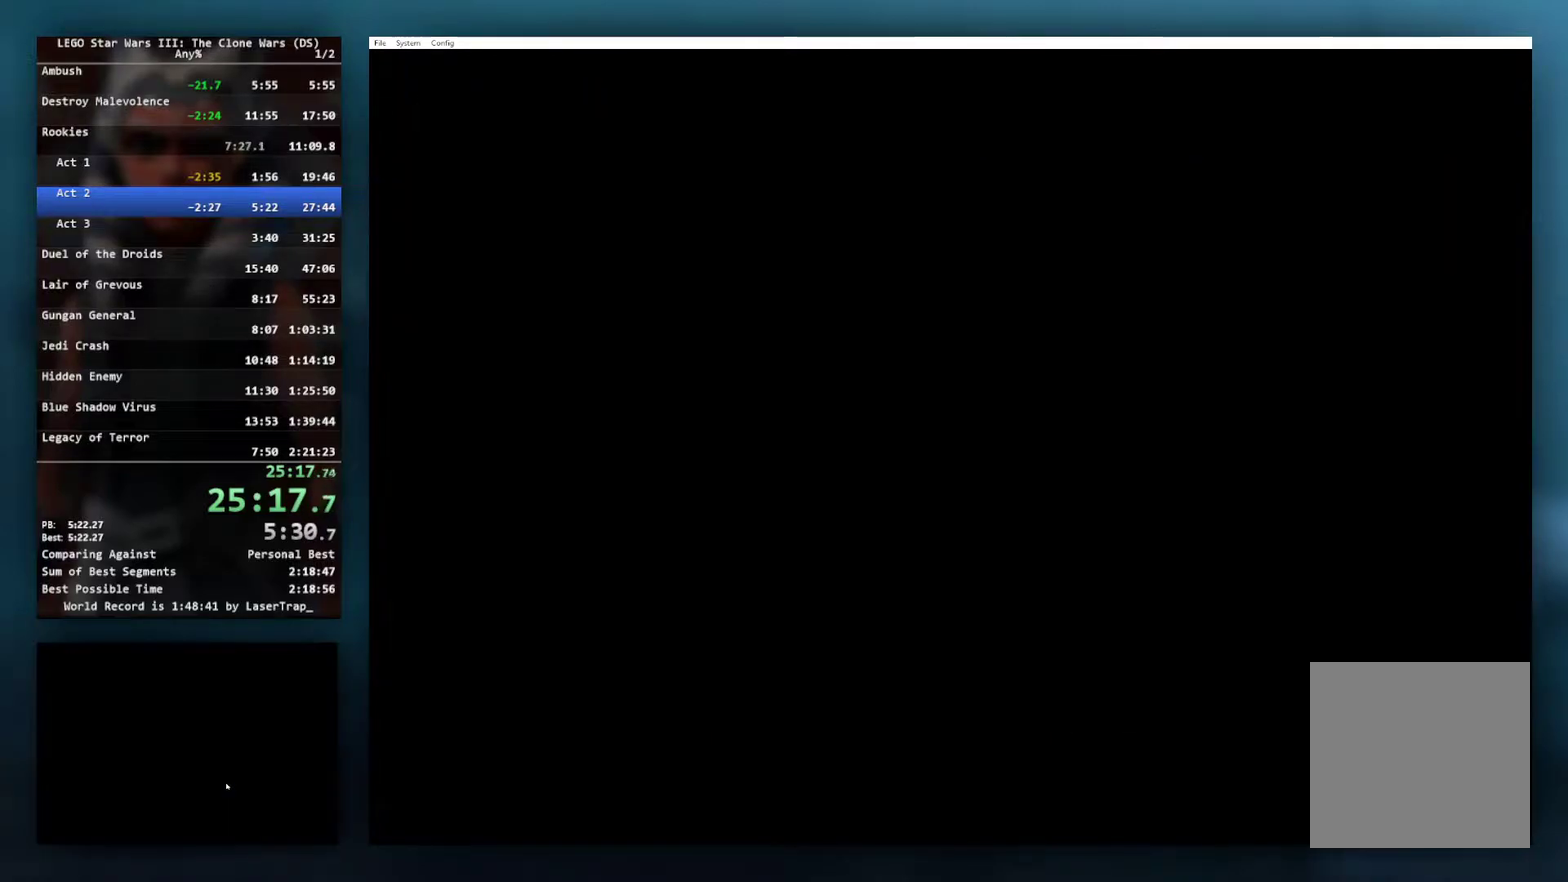
{"buttons": [], "left_stick": "center", "right_stick": "center", "events": [[400, "A", "down"], [450, "A", "up"]]}